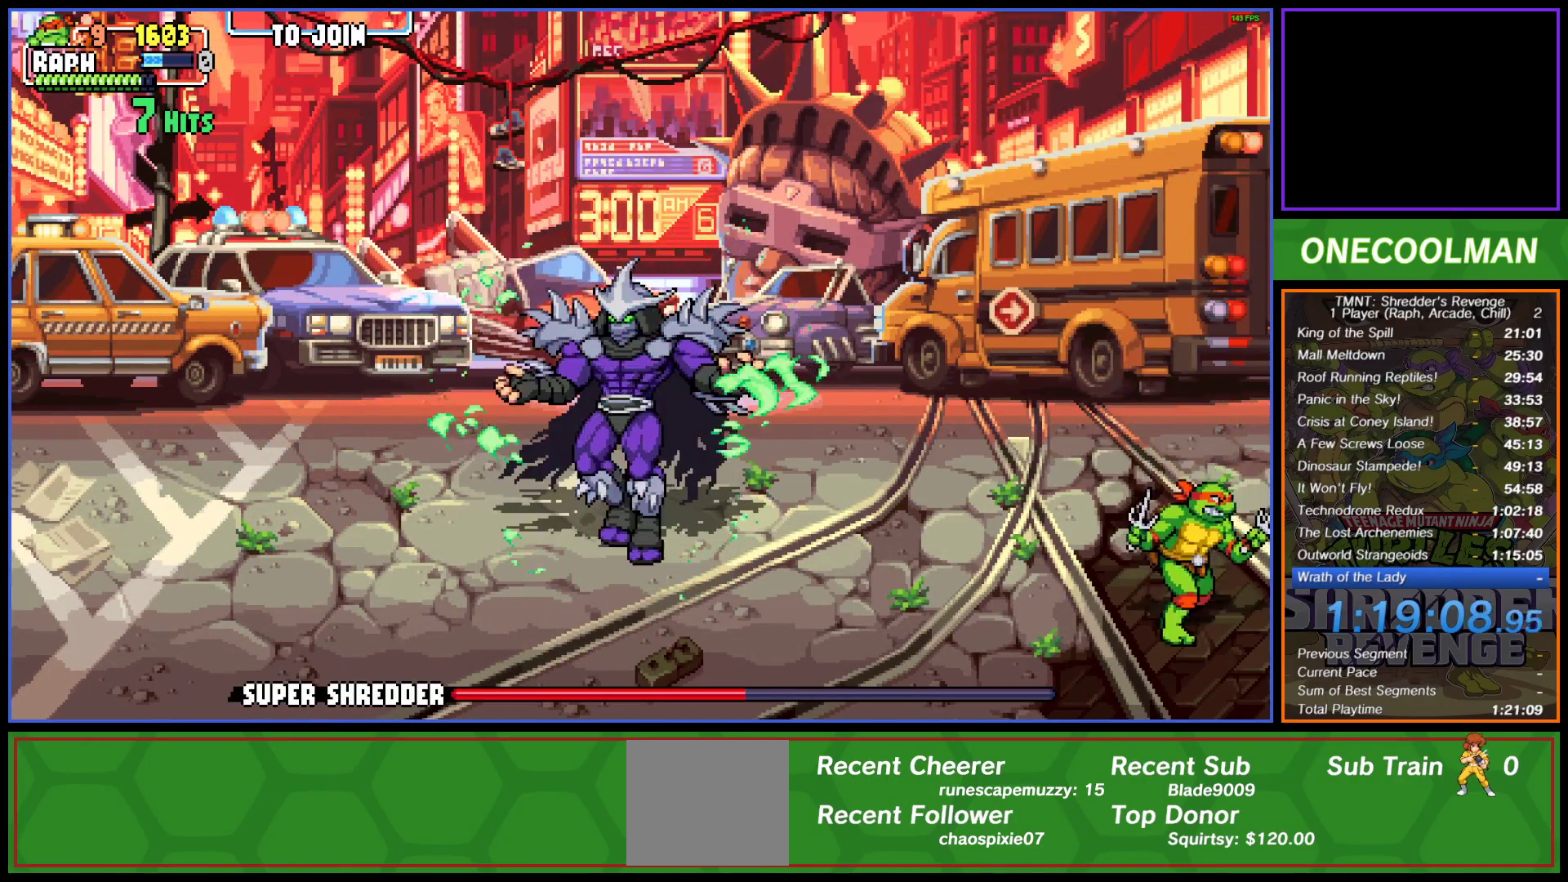
Gameplay with a controller (PlayStation layout); each line is a JSON object with the inputs held at the frame after it. "events" lists button and stick changes between this image and that frame as [ms after this image, input, new state], when the widget could be followed in between. Not read: right_stick.
{"buttons": ["DPAD_UP", "DPAD_RIGHT"], "left_stick": "center", "events": [[50, "DPAD_UP", "down"]]}
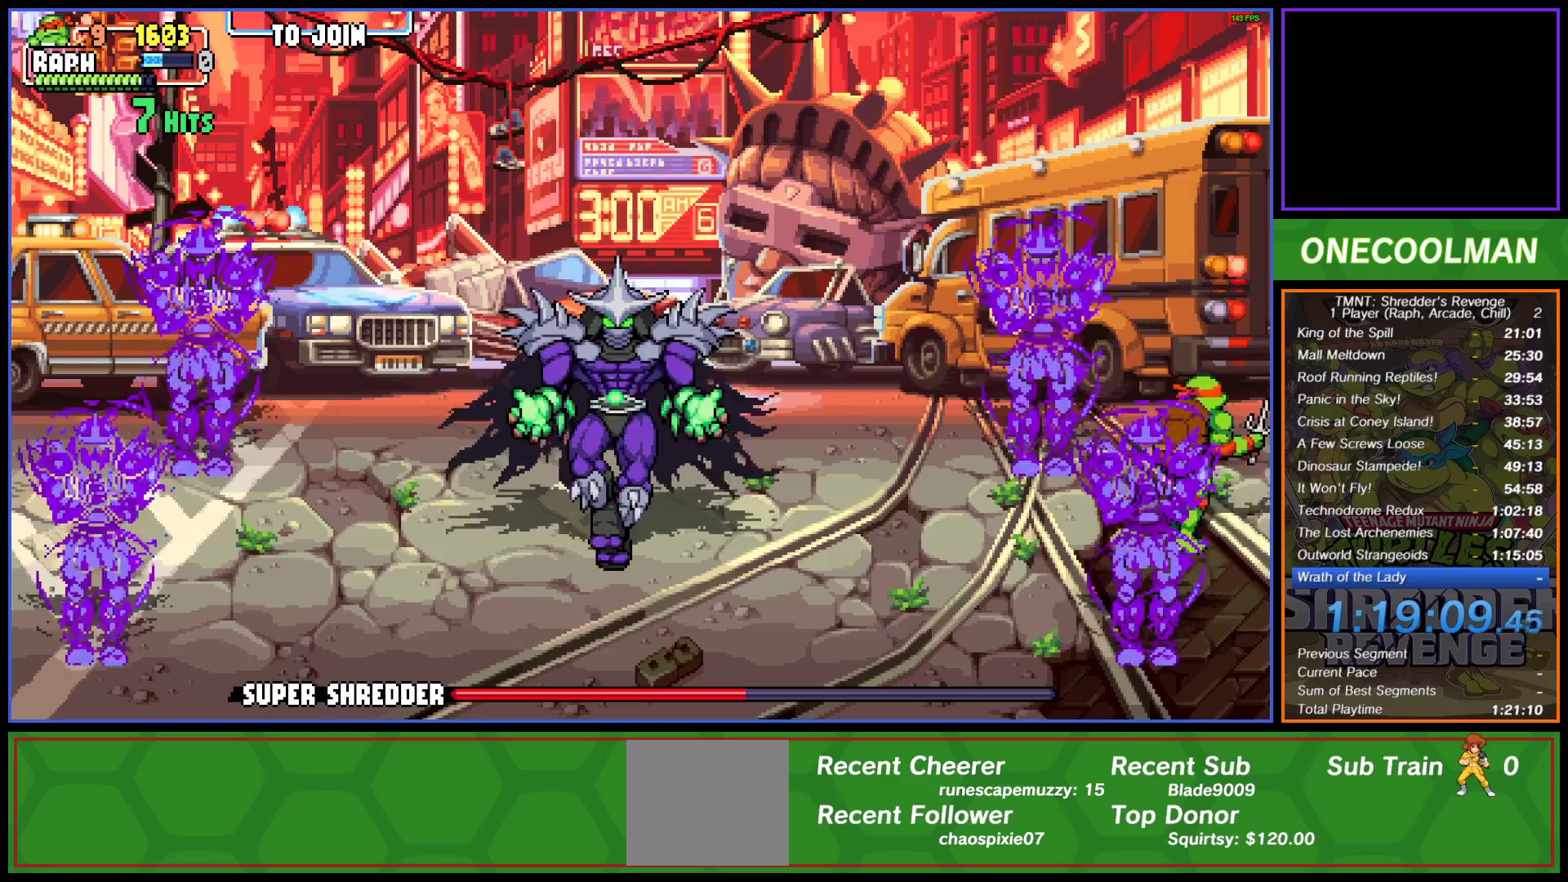
{"buttons": [], "left_stick": "center", "events": [[233, "DPAD_RIGHT", "up"], [283, "DPAD_LEFT", "down"], [300, "DPAD_UP", "up"], [350, "SQUARE", "down"], [433, "SQUARE", "up"], [467, "DPAD_LEFT", "up"]]}
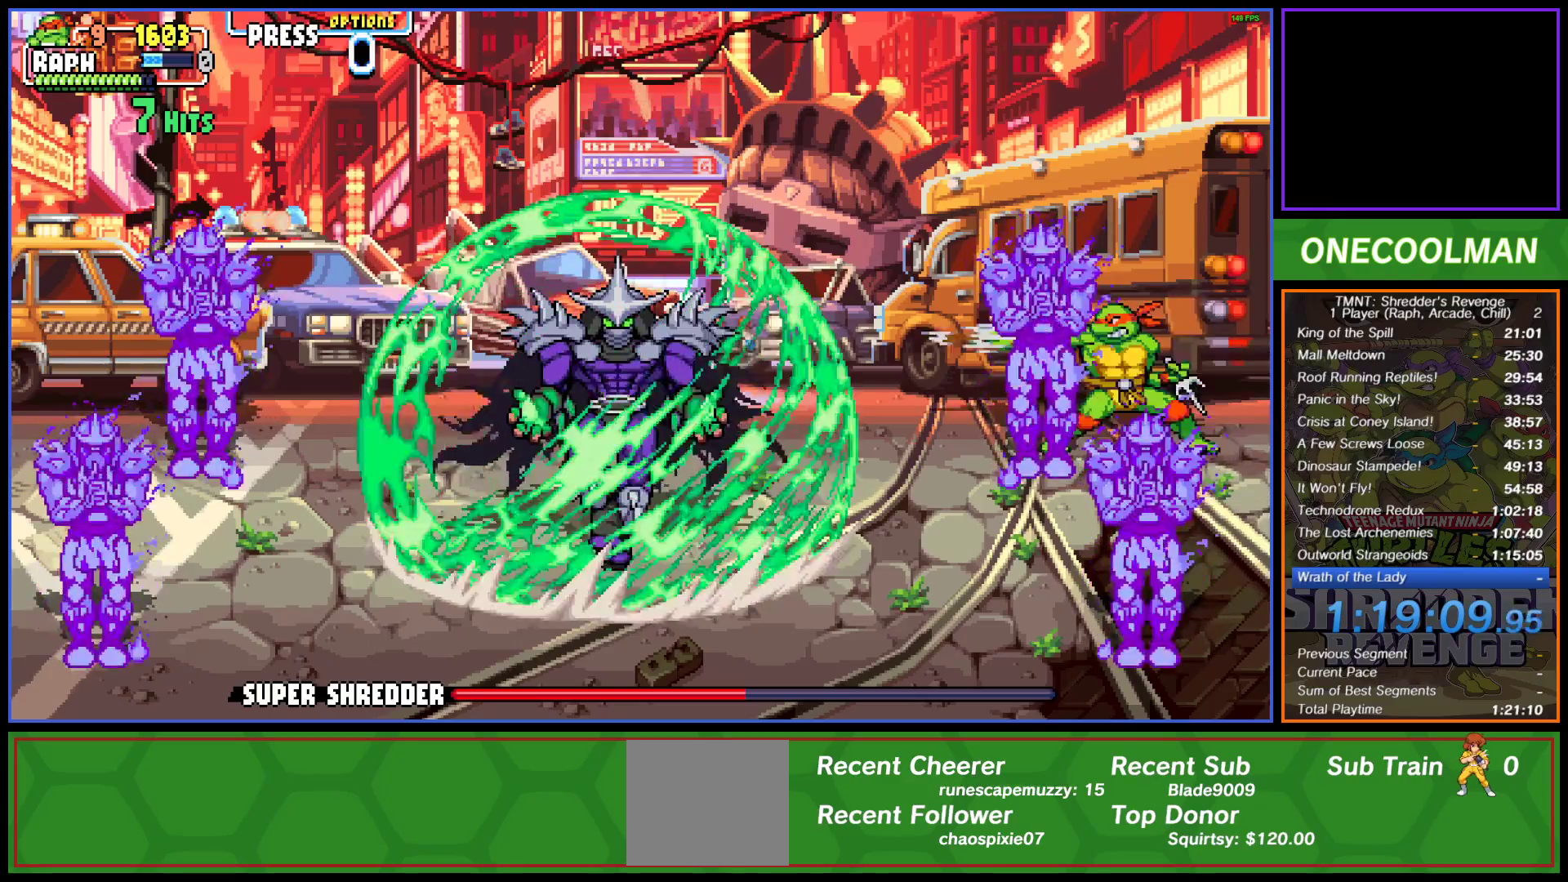
{"buttons": ["DPAD_DOWN"], "left_stick": "center", "events": [[233, "DPAD_DOWN", "down"]]}
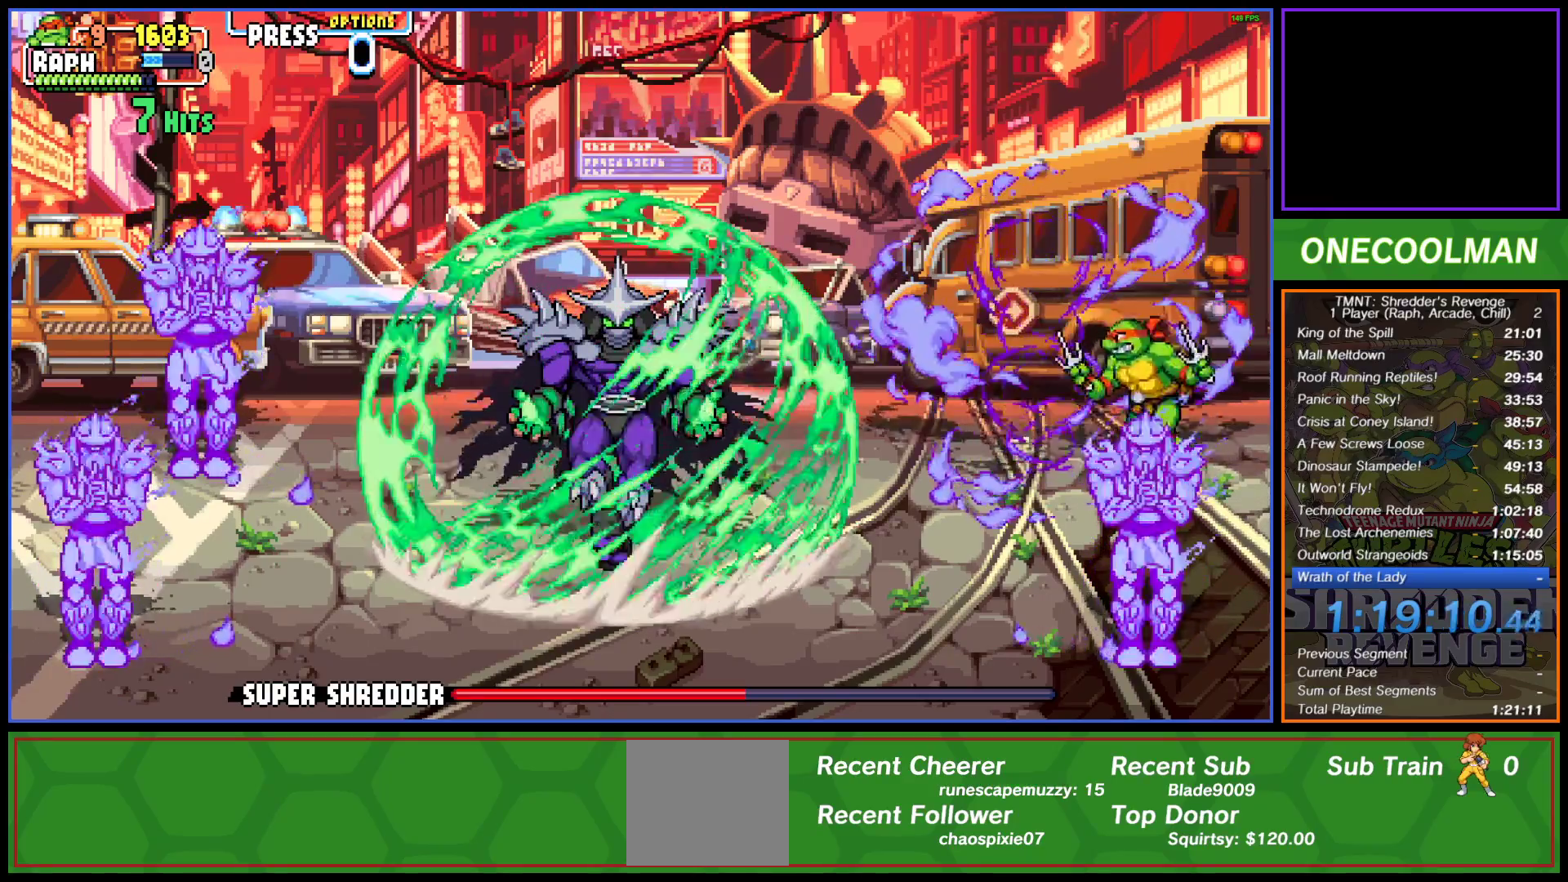
{"buttons": ["DPAD_DOWN", "DPAD_RIGHT"], "left_stick": "center", "events": [[67, "DPAD_RIGHT", "down"]]}
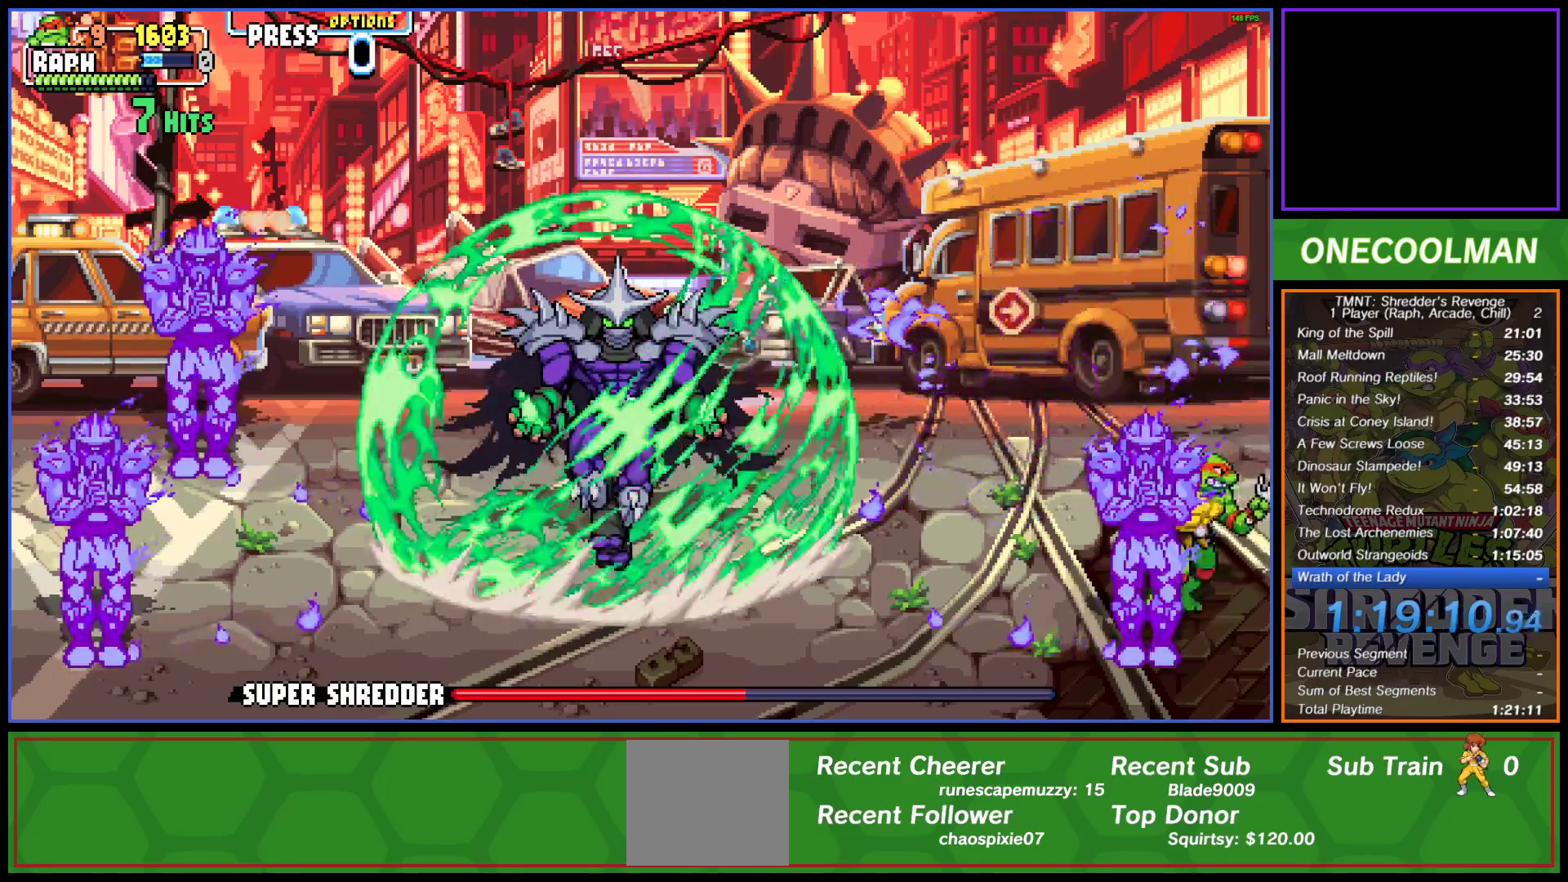
{"buttons": [], "left_stick": "center", "events": [[50, "DPAD_RIGHT", "up"], [100, "DPAD_DOWN", "up"], [100, "DPAD_LEFT", "down"], [133, "SQUARE", "down"], [233, "SQUARE", "up"], [267, "DPAD_LEFT", "up"]]}
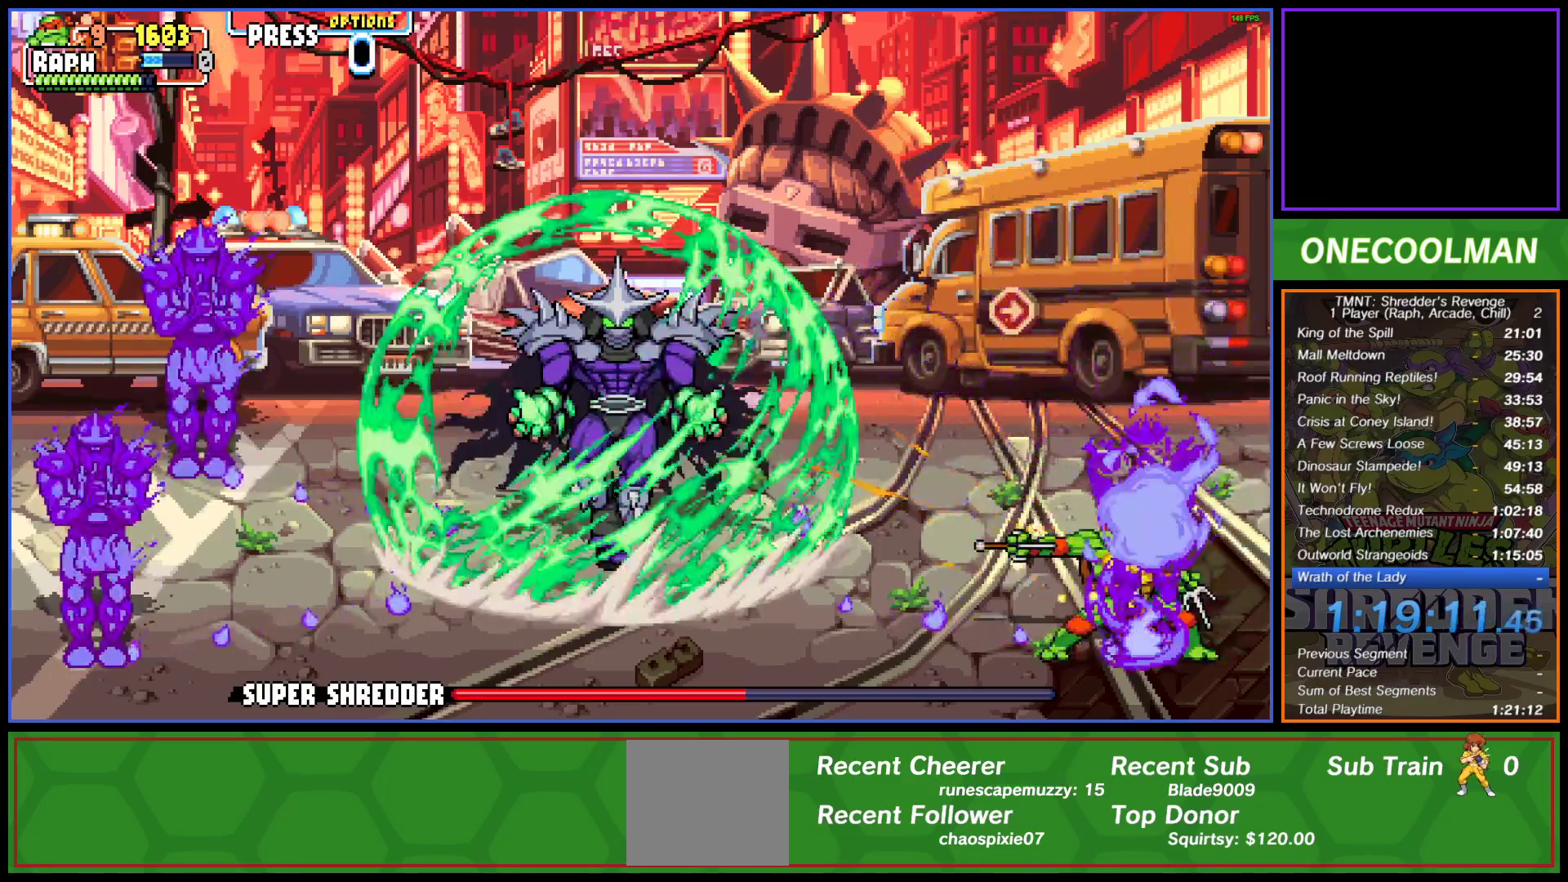
{"buttons": [], "left_stick": "center", "events": [[117, "DPAD_LEFT", "down"], [183, "DPAD_LEFT", "up"], [250, "DPAD_LEFT", "down"], [333, "DPAD_LEFT", "up"]]}
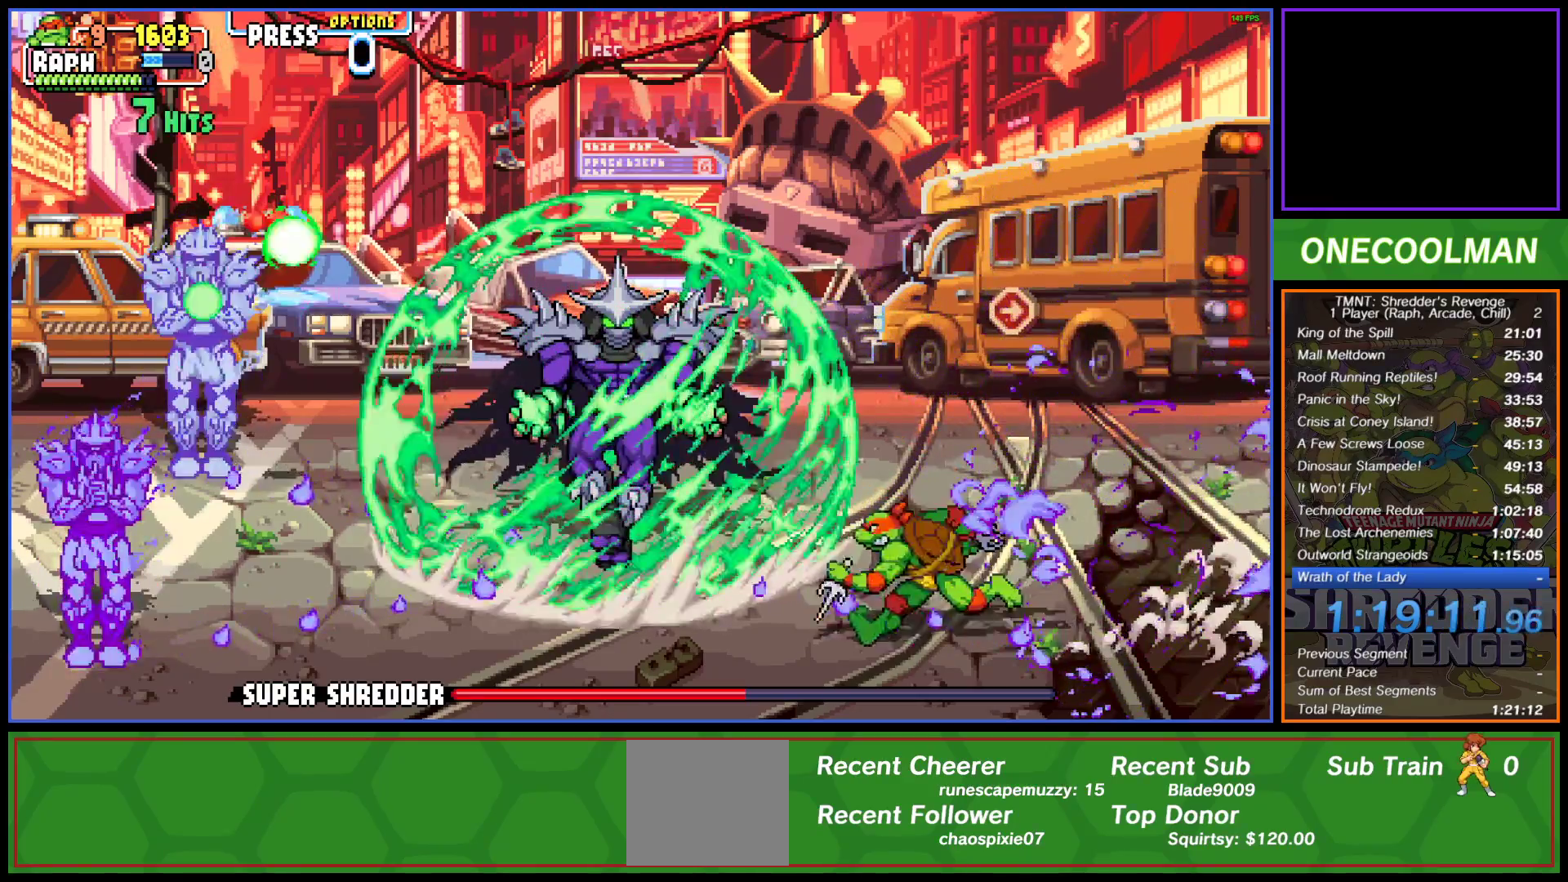
{"buttons": [], "left_stick": "center", "events": []}
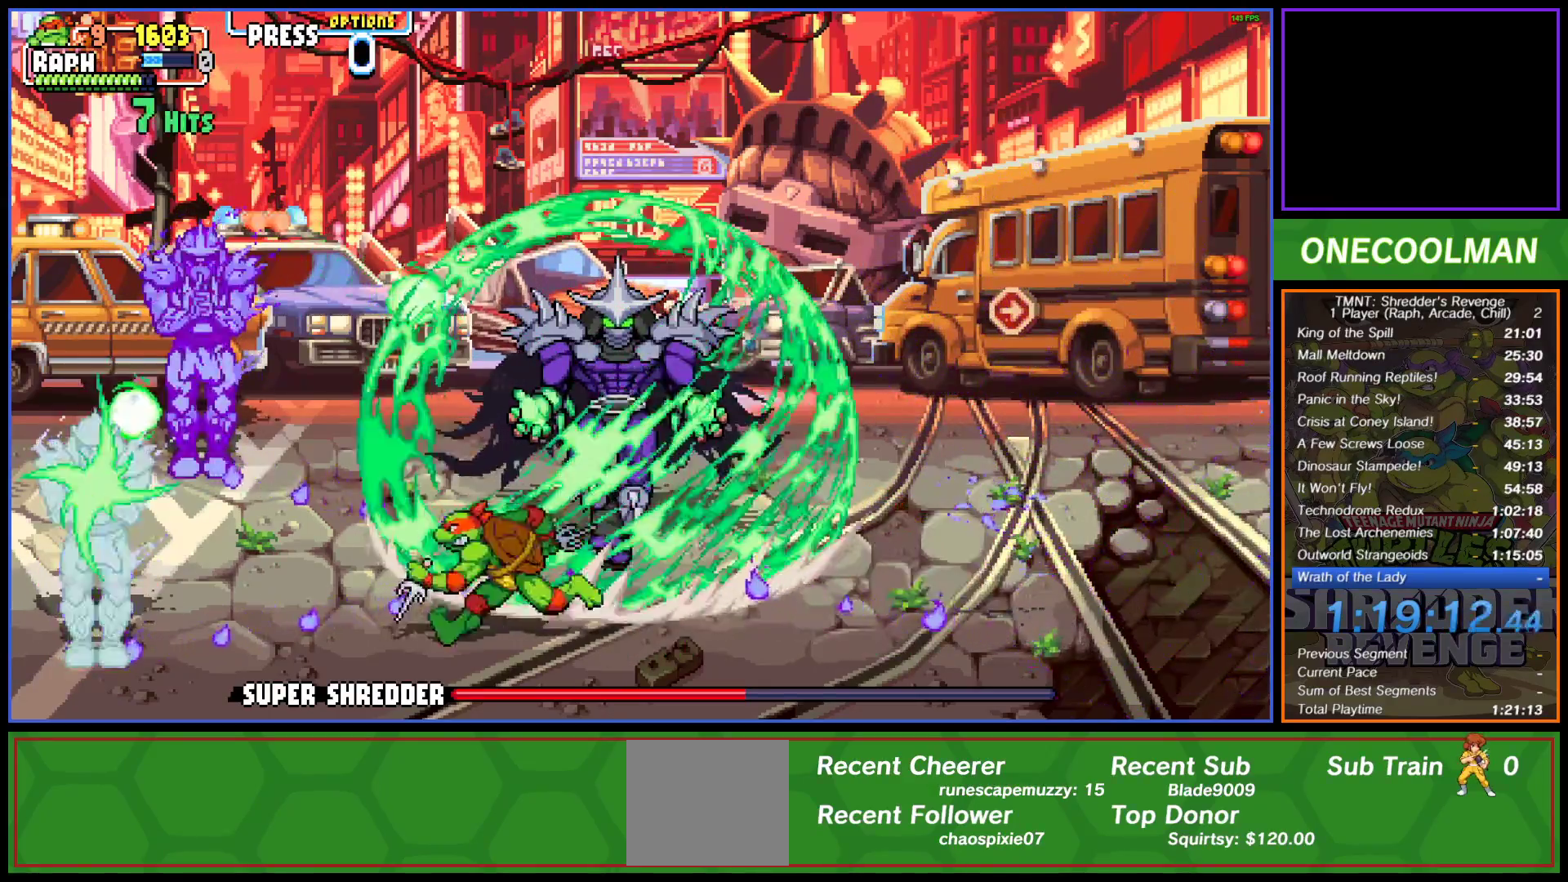
{"buttons": [], "left_stick": "center", "events": [[33, "SQUARE", "down"], [117, "SQUARE", "up"]]}
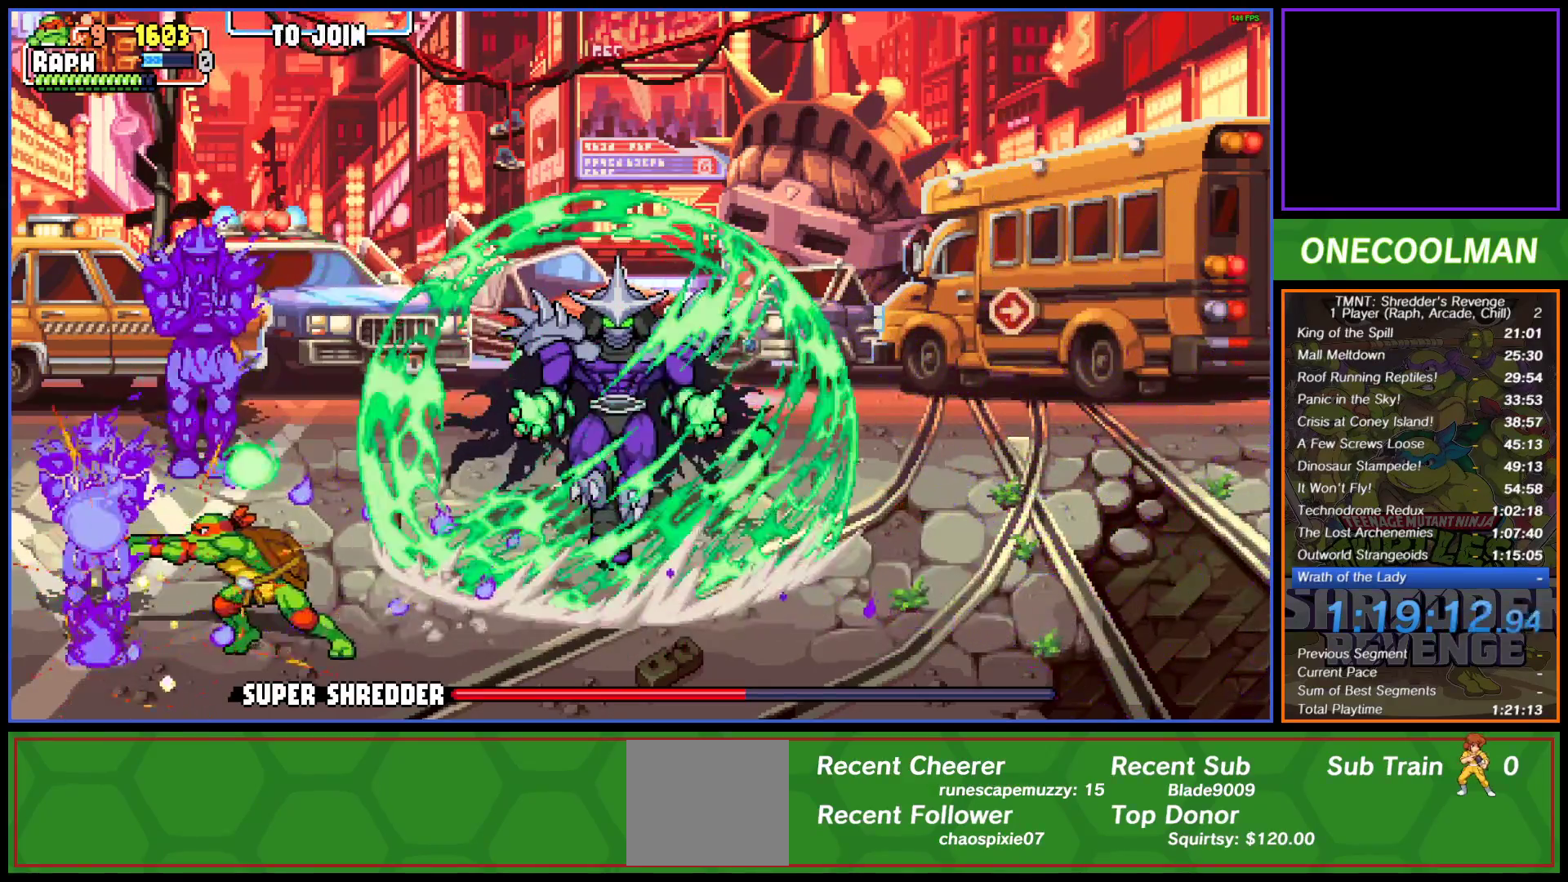
{"buttons": ["DPAD_LEFT"], "left_stick": "center", "events": [[17, "DPAD_LEFT", "down"], [100, "CIRCLE", "down"], [183, "CIRCLE", "up"]]}
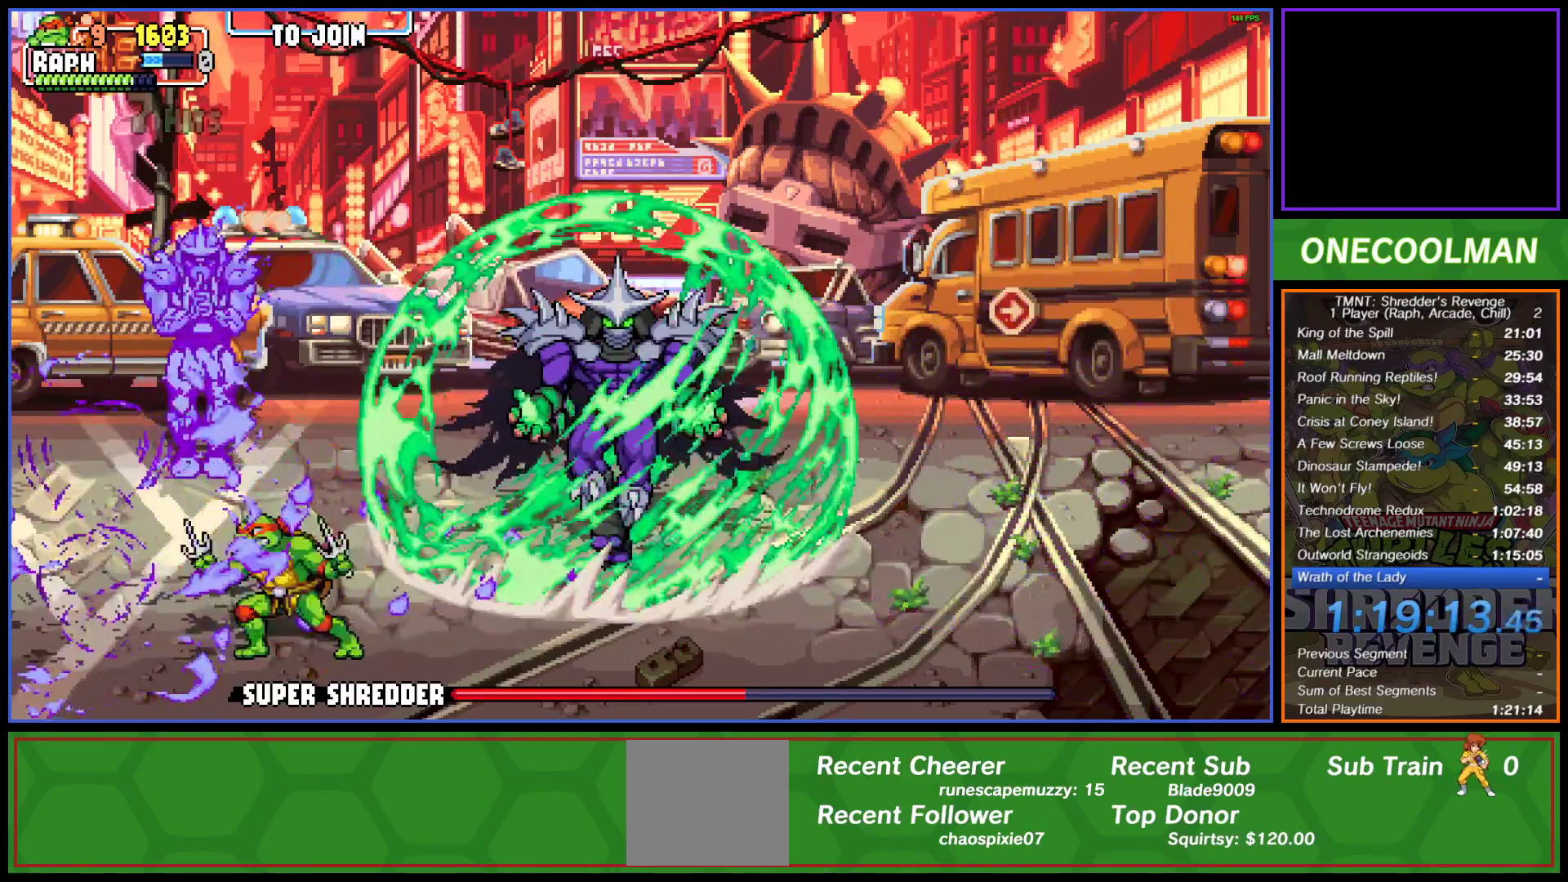
{"buttons": ["DPAD_UP", "DPAD_LEFT"], "left_stick": "center", "events": [[83, "DPAD_UP", "down"]]}
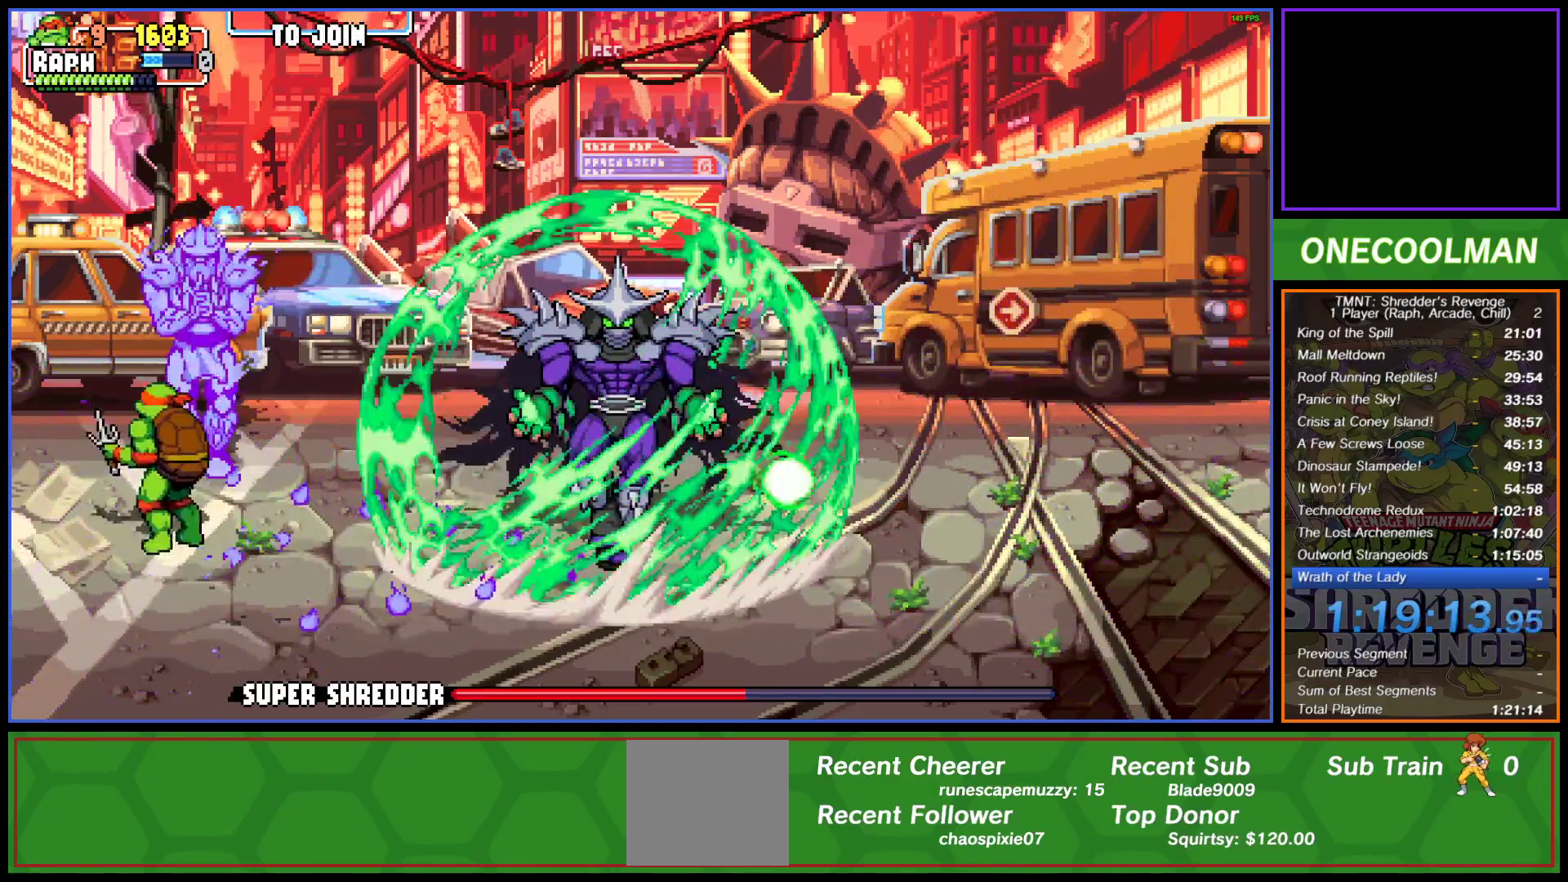
{"buttons": [], "left_stick": "center", "events": [[133, "DPAD_LEFT", "up"], [167, "DPAD_RIGHT", "down"], [217, "DPAD_UP", "up"], [217, "SQUARE", "down"], [283, "SQUARE", "up"], [350, "DPAD_RIGHT", "up"]]}
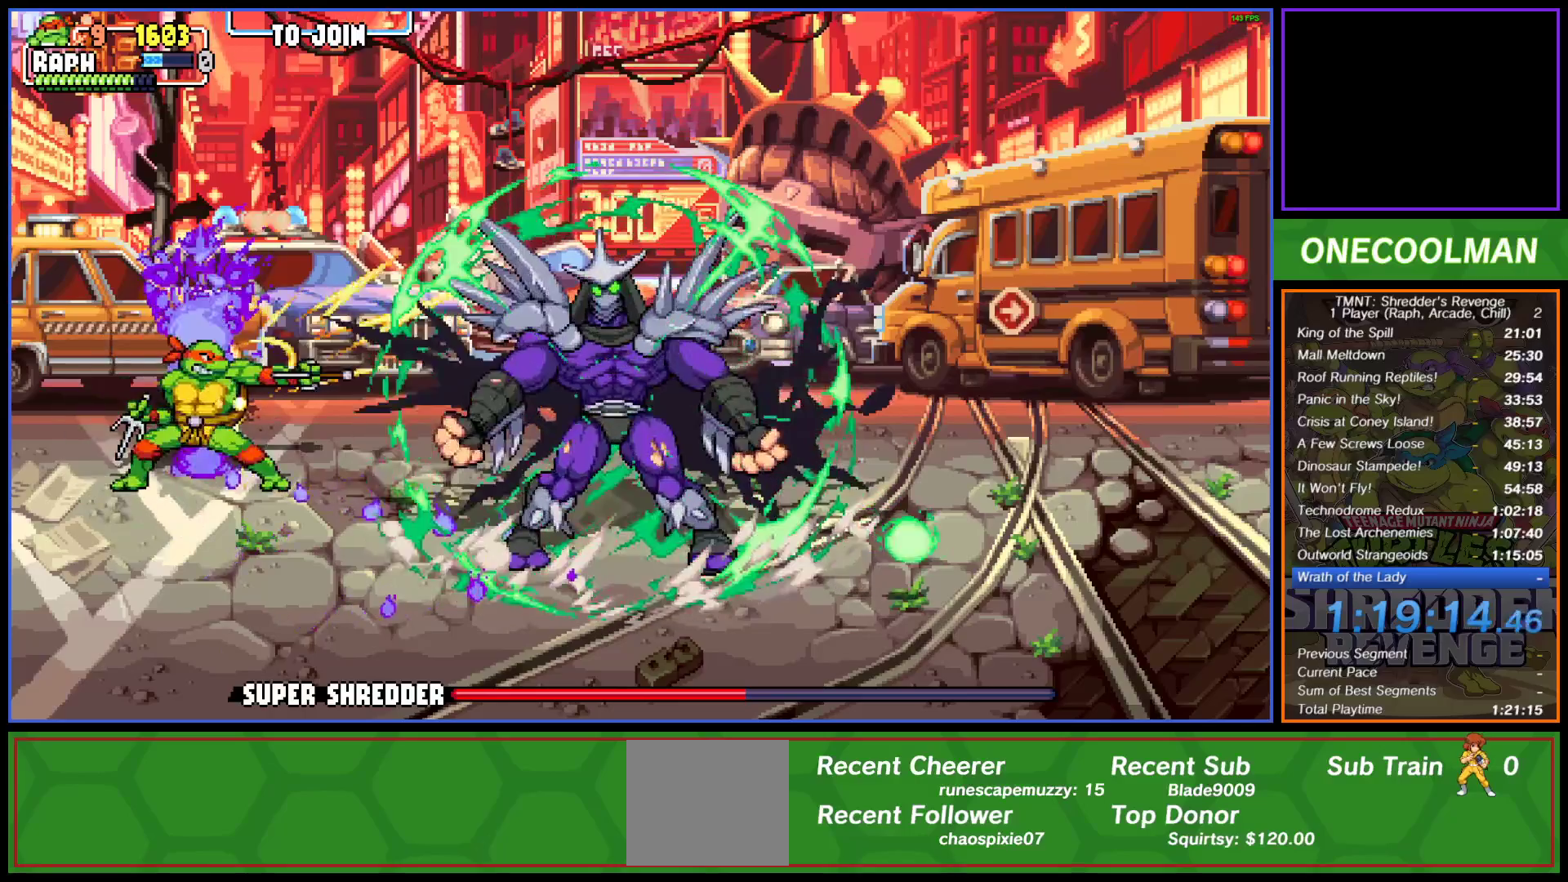
{"buttons": [], "left_stick": "center", "events": [[183, "R1", "down"], [300, "R1", "up"], [383, "R1", "down"], [450, "R1", "up"]]}
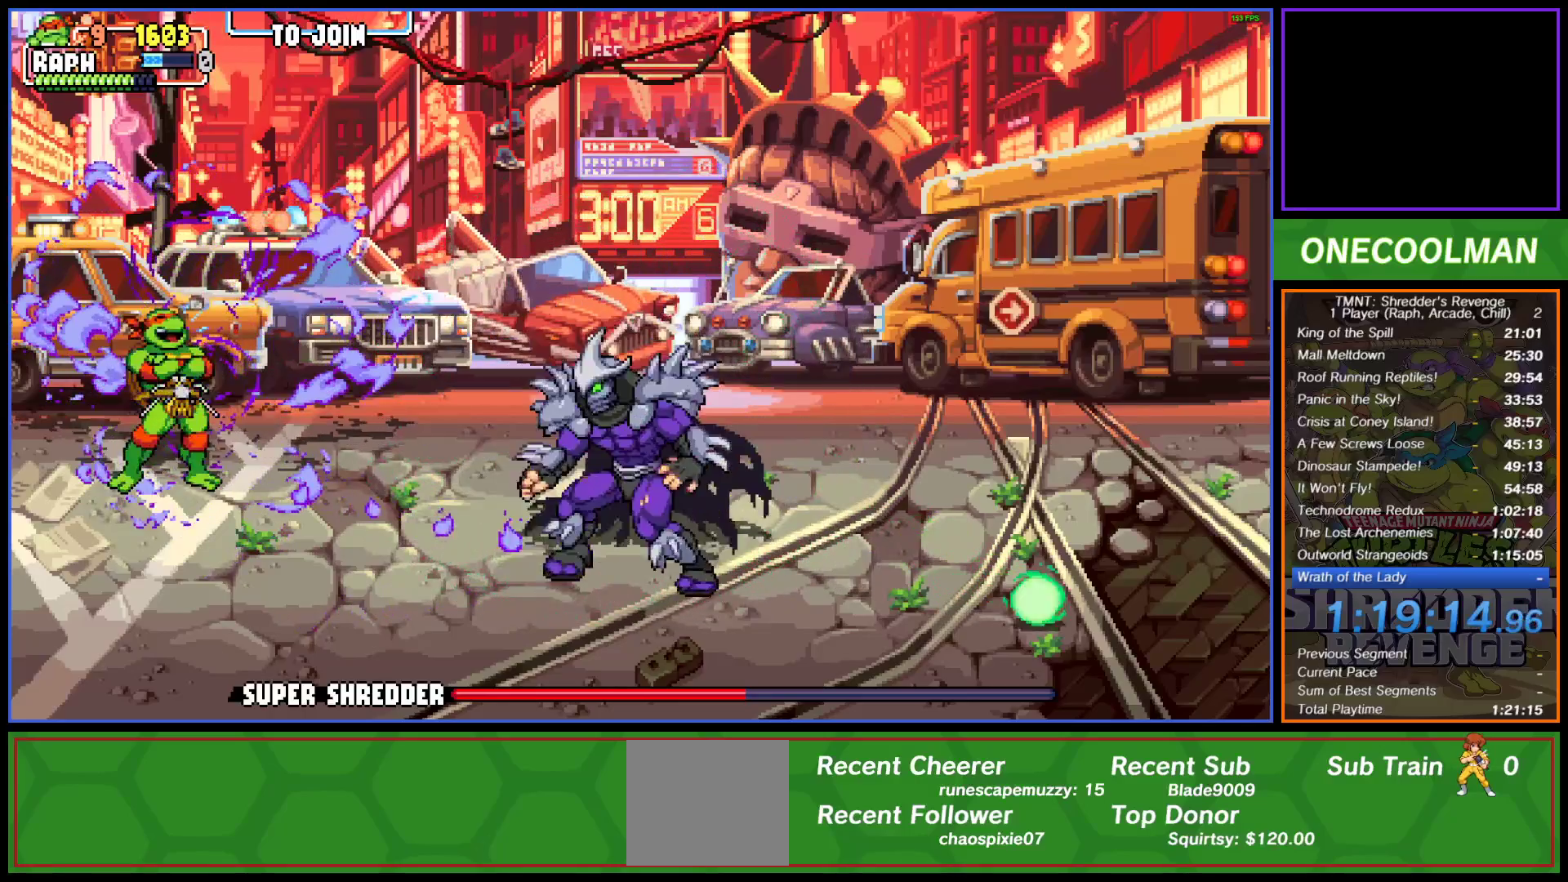
{"buttons": ["DPAD_DOWN", "DPAD_RIGHT"], "left_stick": "center", "events": [[367, "DPAD_DOWN", "down"], [383, "DPAD_RIGHT", "down"]]}
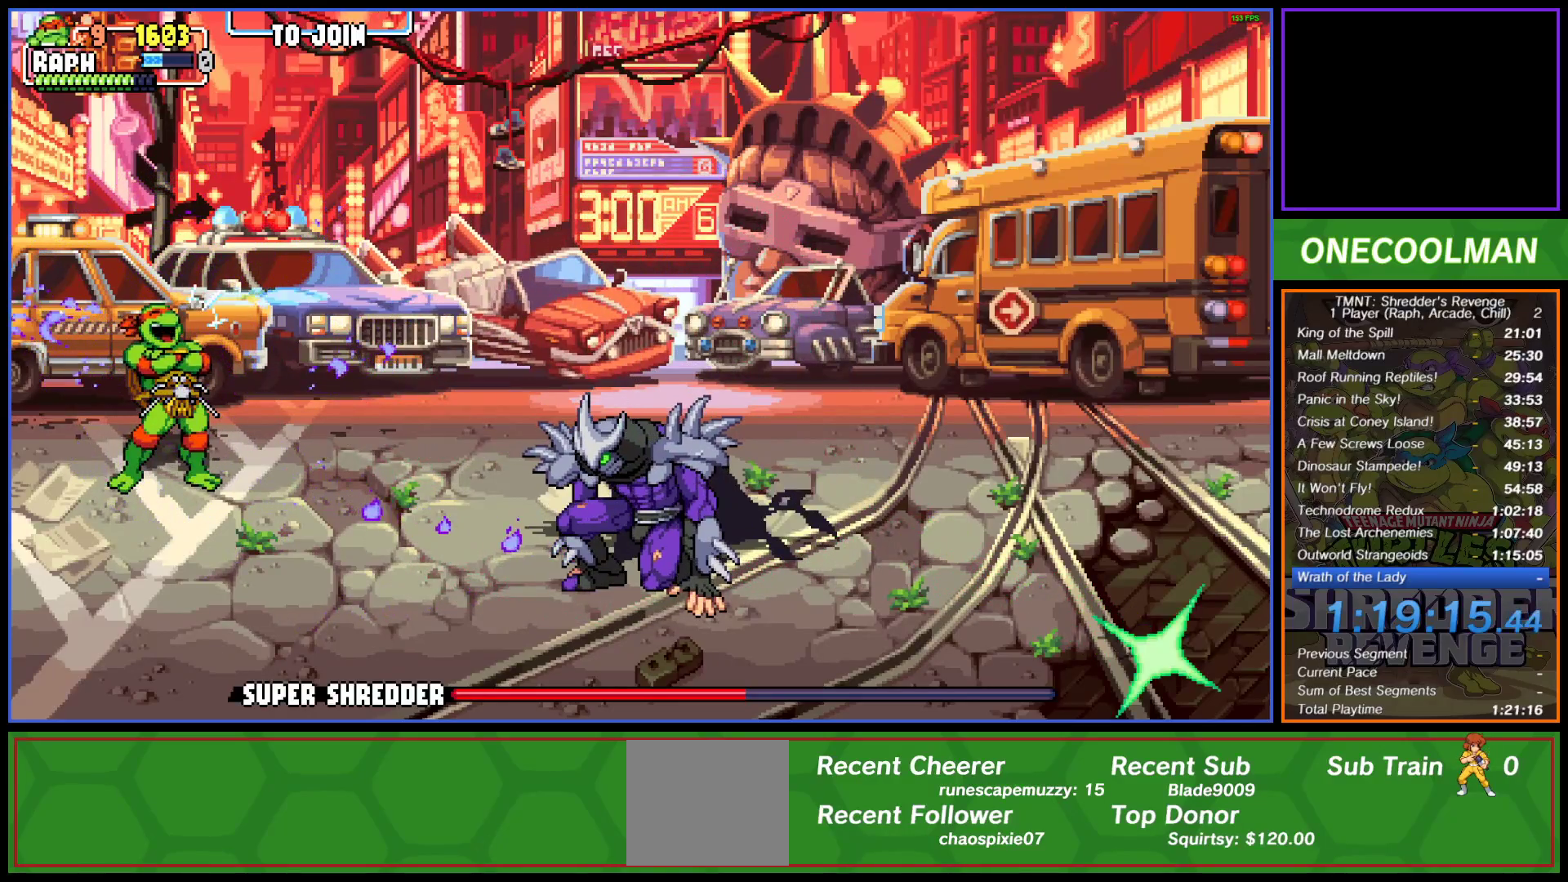
{"buttons": ["DPAD_DOWN", "DPAD_RIGHT"], "left_stick": "center", "events": []}
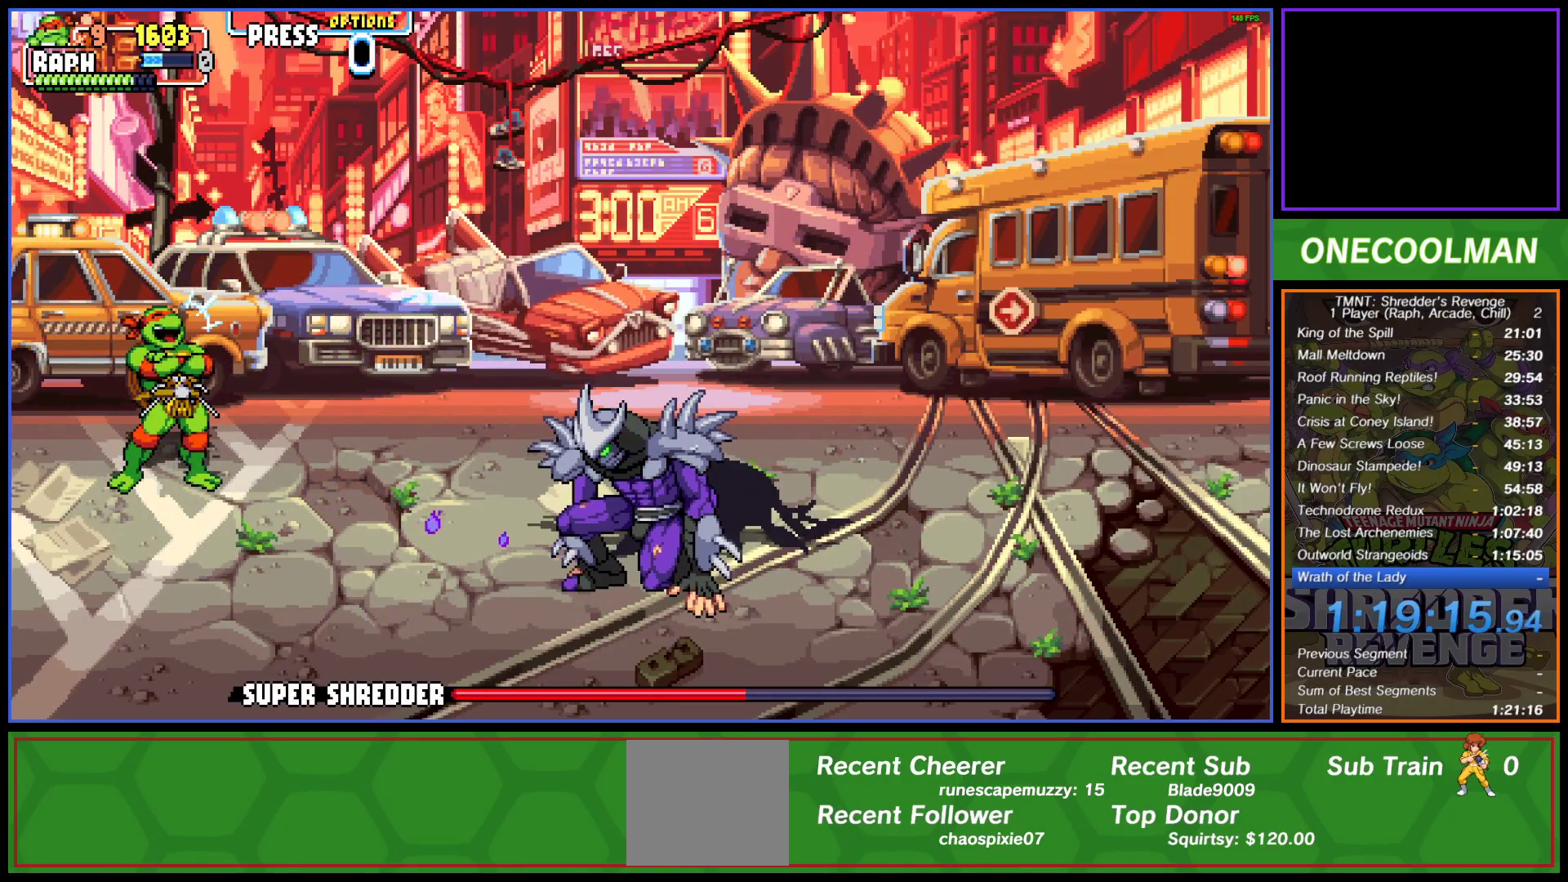
{"buttons": ["DPAD_DOWN", "DPAD_RIGHT"], "left_stick": "center", "events": []}
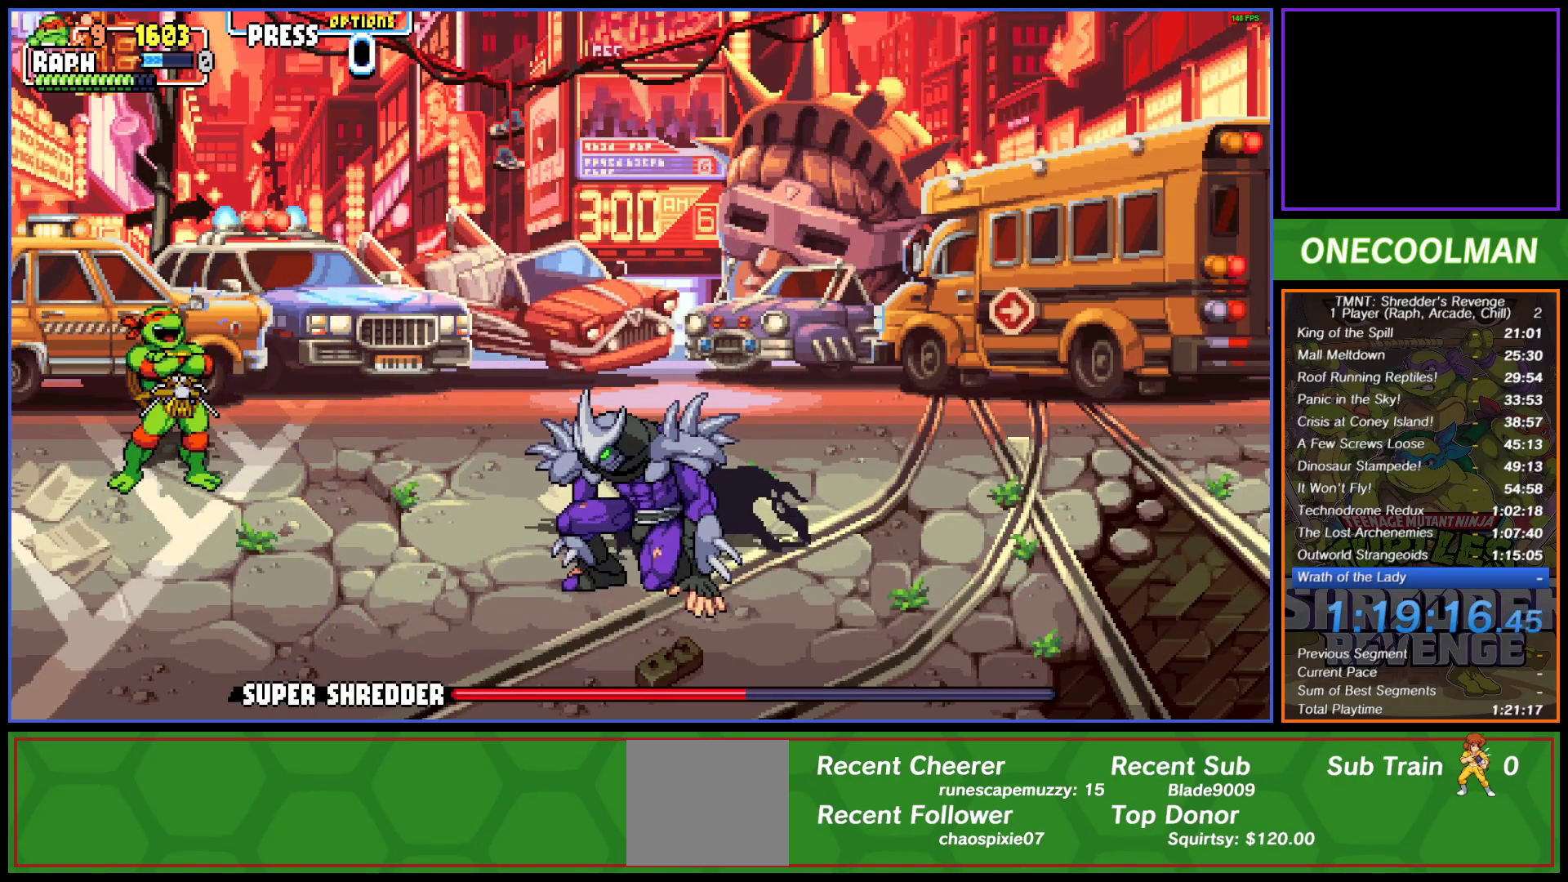
{"buttons": ["CROSS", "DPAD_RIGHT"], "left_stick": "center", "events": [[417, "CROSS", "down"], [483, "DPAD_DOWN", "up"]]}
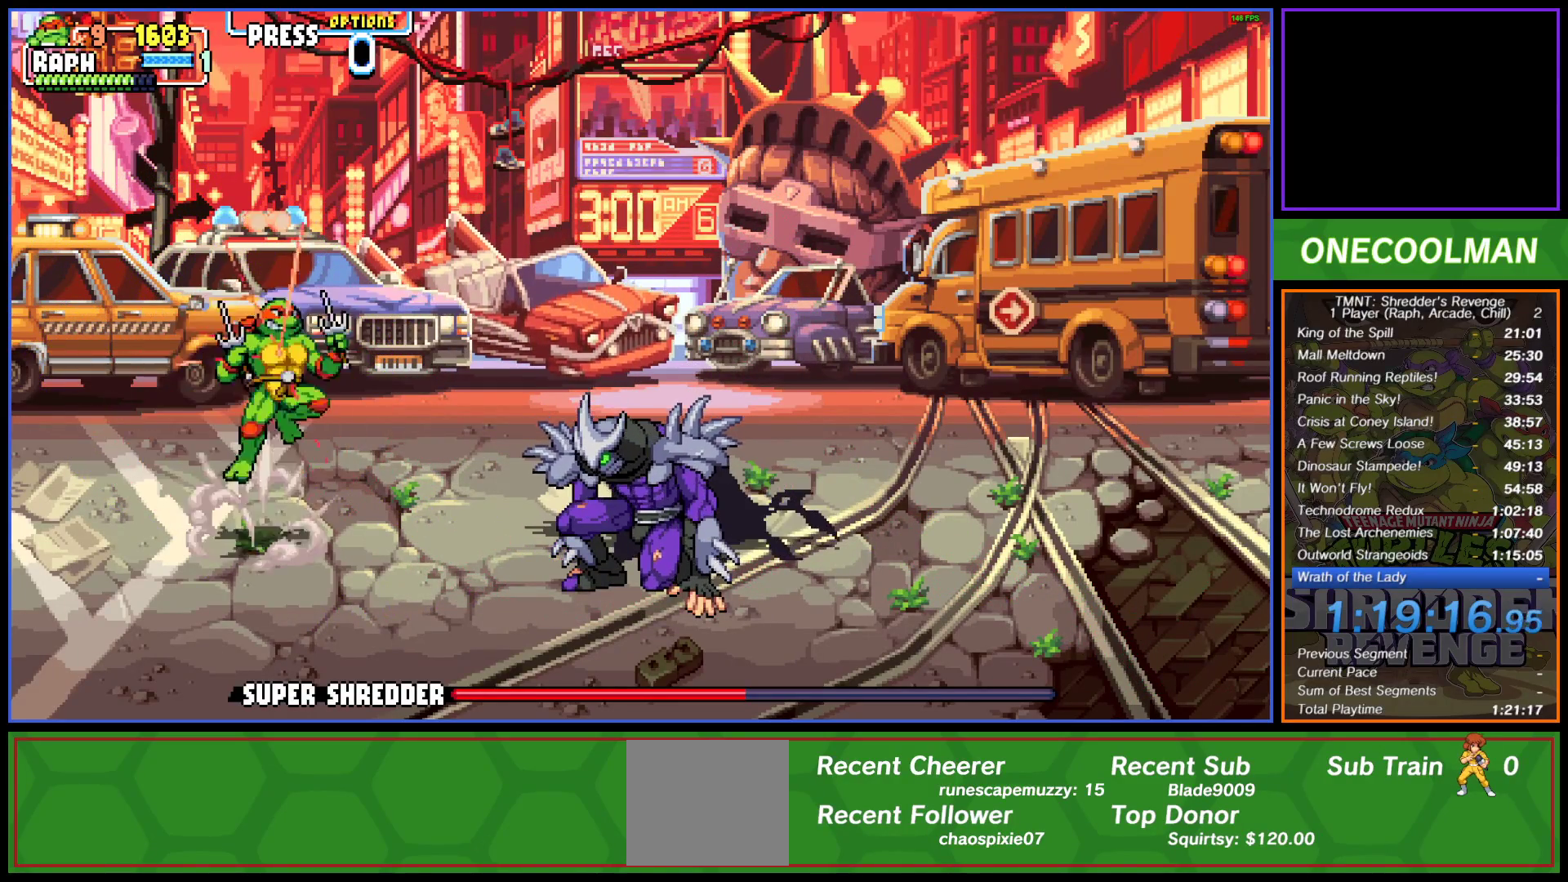
{"buttons": [], "left_stick": "center", "events": [[33, "CROSS", "up"], [150, "TRIANGLE", "down"], [233, "TRIANGLE", "up"], [317, "TRIANGLE", "down"], [367, "TRIANGLE", "up"], [383, "DPAD_RIGHT", "up"]]}
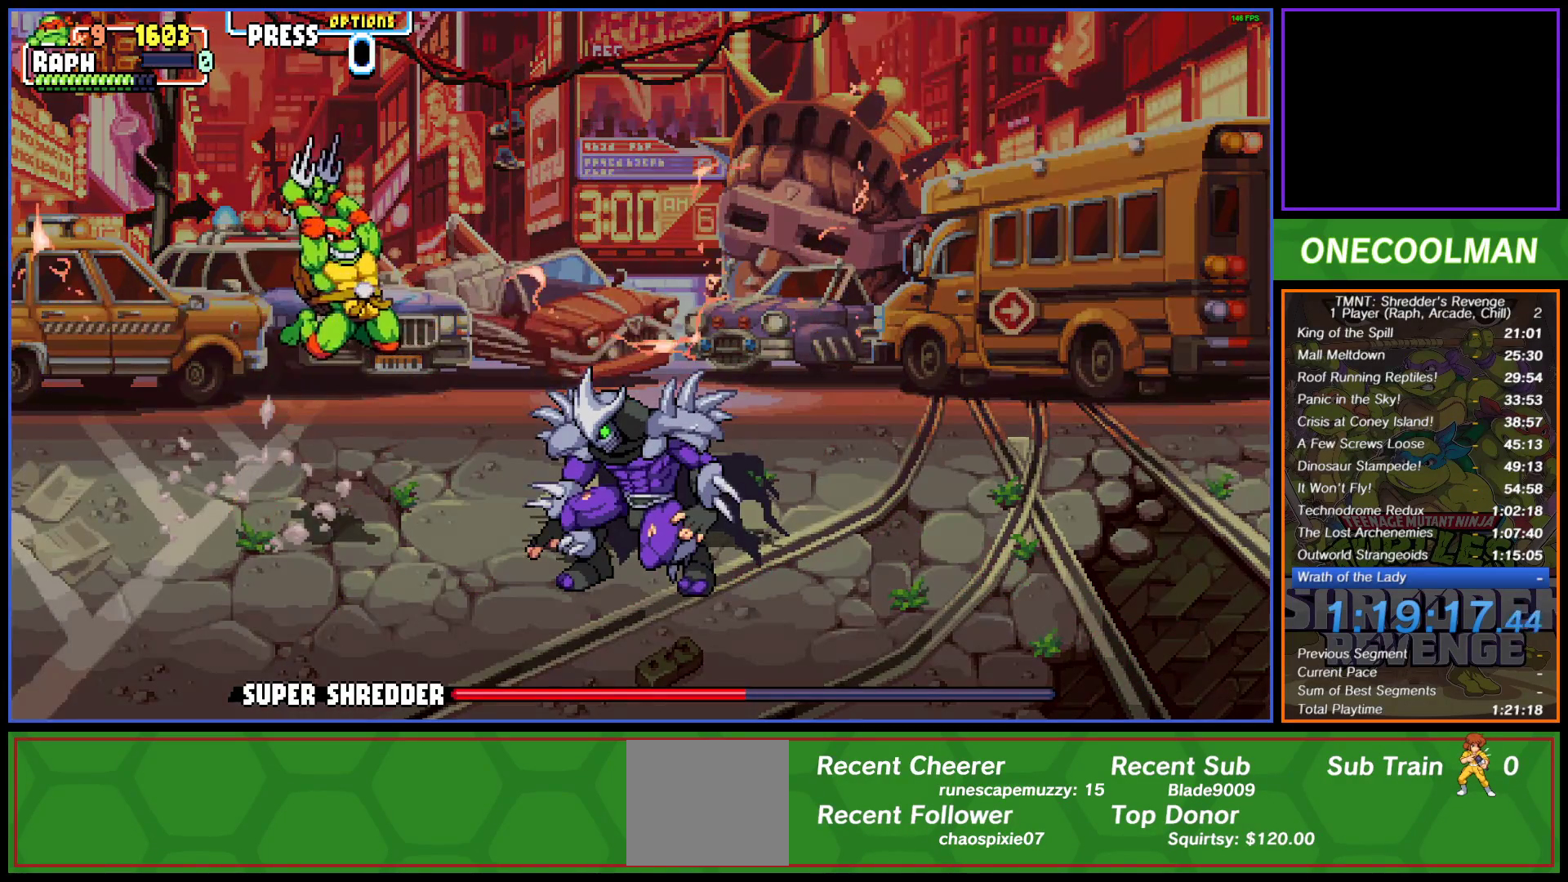
{"buttons": ["SQUARE"], "left_stick": "center", "events": [[67, "SQUARE", "down"], [167, "SQUARE", "up"], [217, "SQUARE", "down"], [283, "SQUARE", "up"], [367, "SQUARE", "down"], [433, "SQUARE", "up"], [500, "SQUARE", "down"]]}
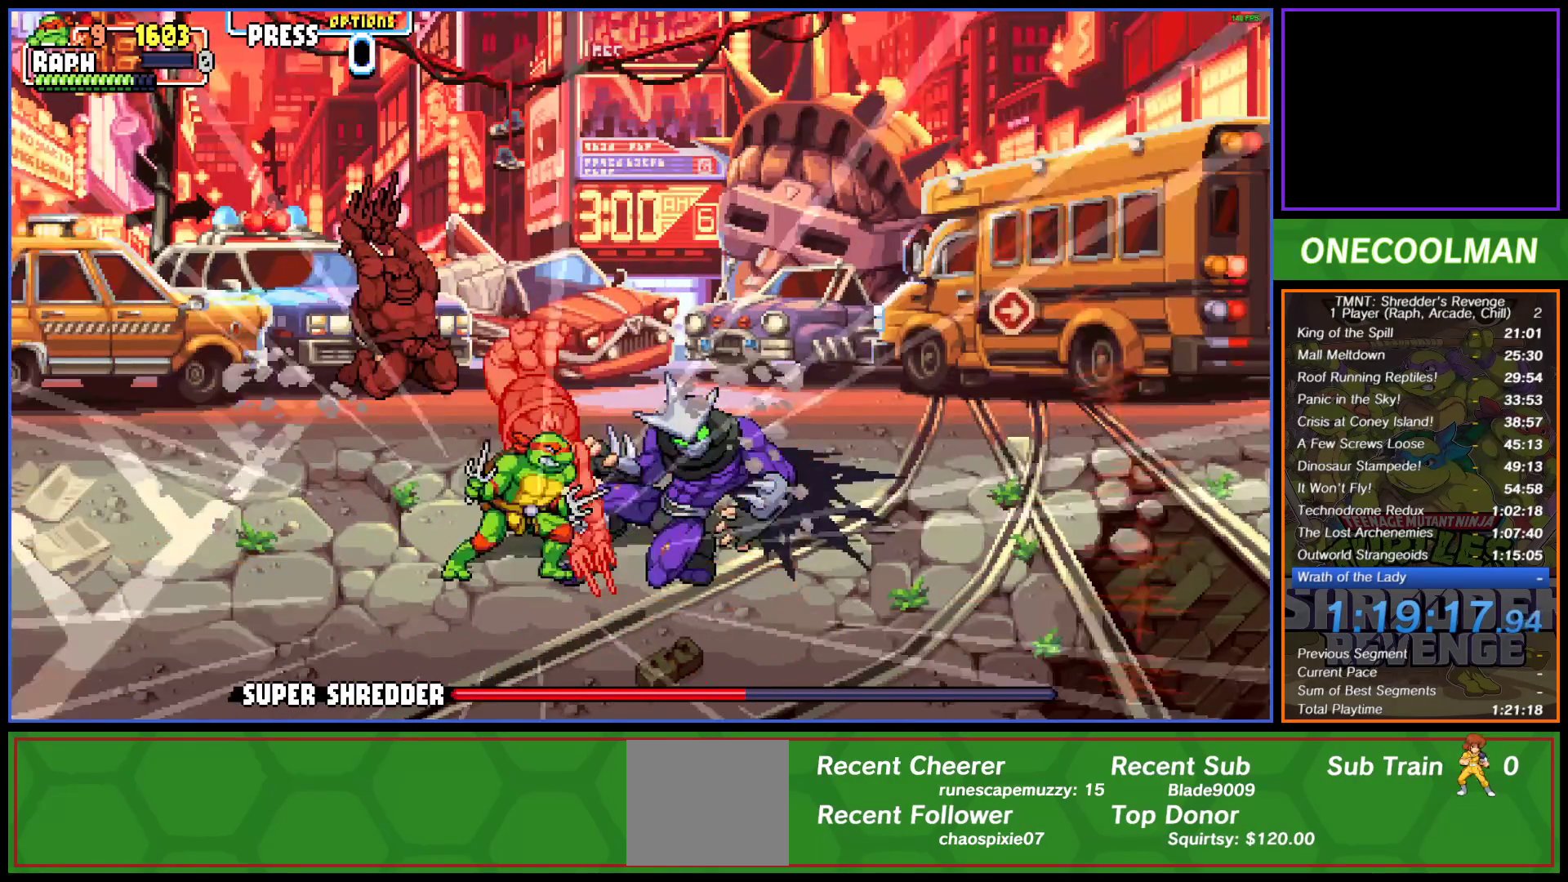
{"buttons": [], "left_stick": "center", "events": [[67, "SQUARE", "up"], [133, "SQUARE", "down"], [200, "SQUARE", "up"], [283, "SQUARE", "down"], [350, "SQUARE", "up"], [433, "SQUARE", "down"], [500, "SQUARE", "up"]]}
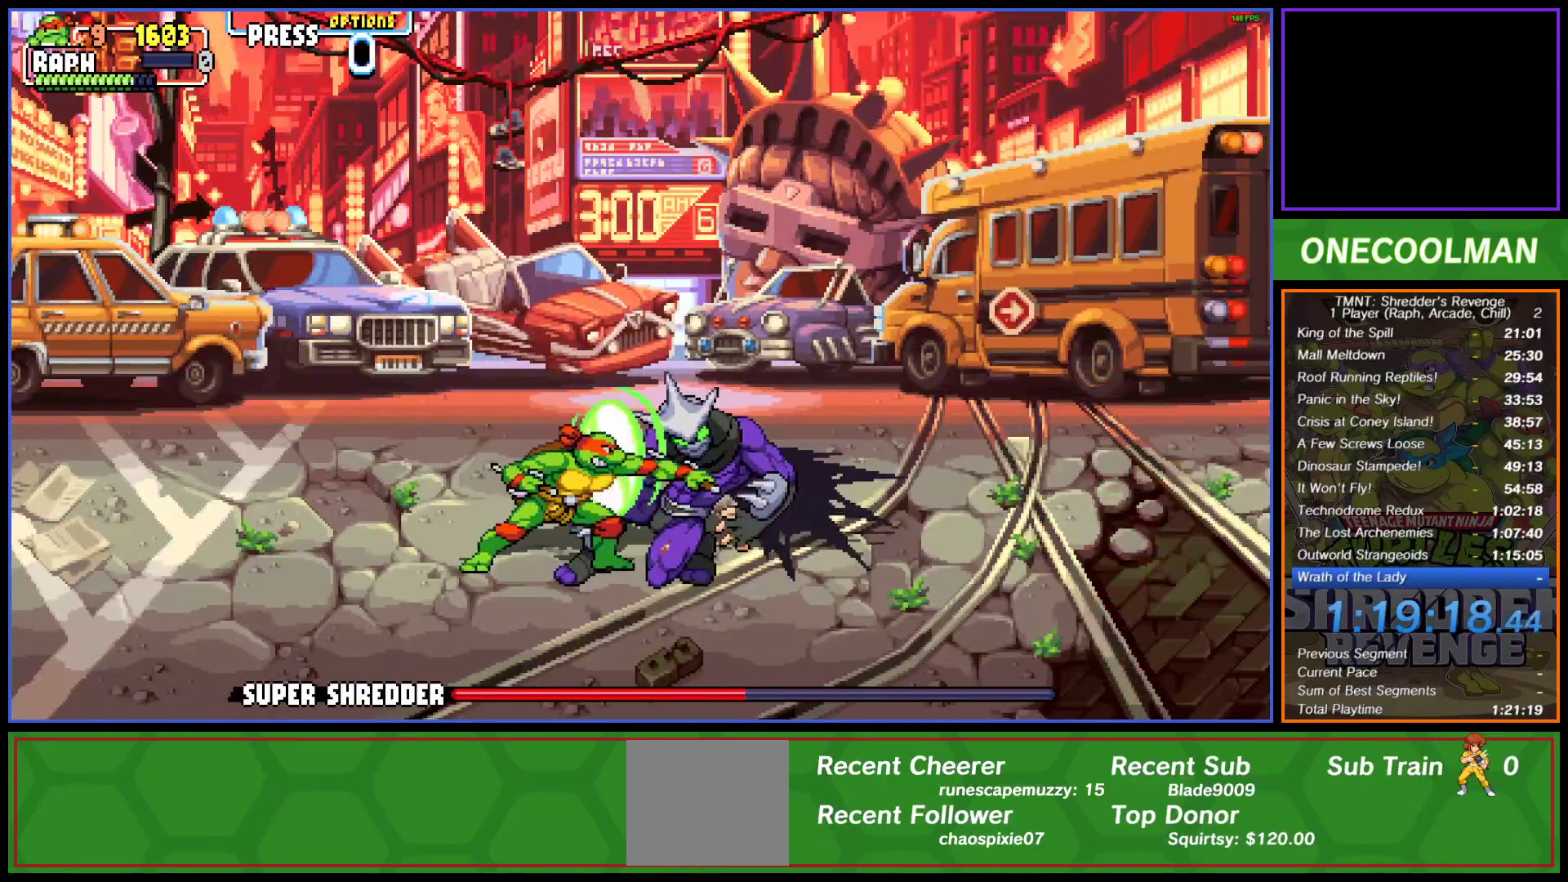
{"buttons": ["SQUARE", "DPAD_RIGHT"], "left_stick": "center", "events": [[83, "SQUARE", "down"], [150, "SQUARE", "up"], [217, "SQUARE", "down"], [267, "DPAD_RIGHT", "down"], [283, "SQUARE", "up"], [367, "SQUARE", "down"], [400, "DPAD_RIGHT", "up"], [433, "DPAD_RIGHT", "down"], [450, "SQUARE", "up"], [500, "SQUARE", "down"]]}
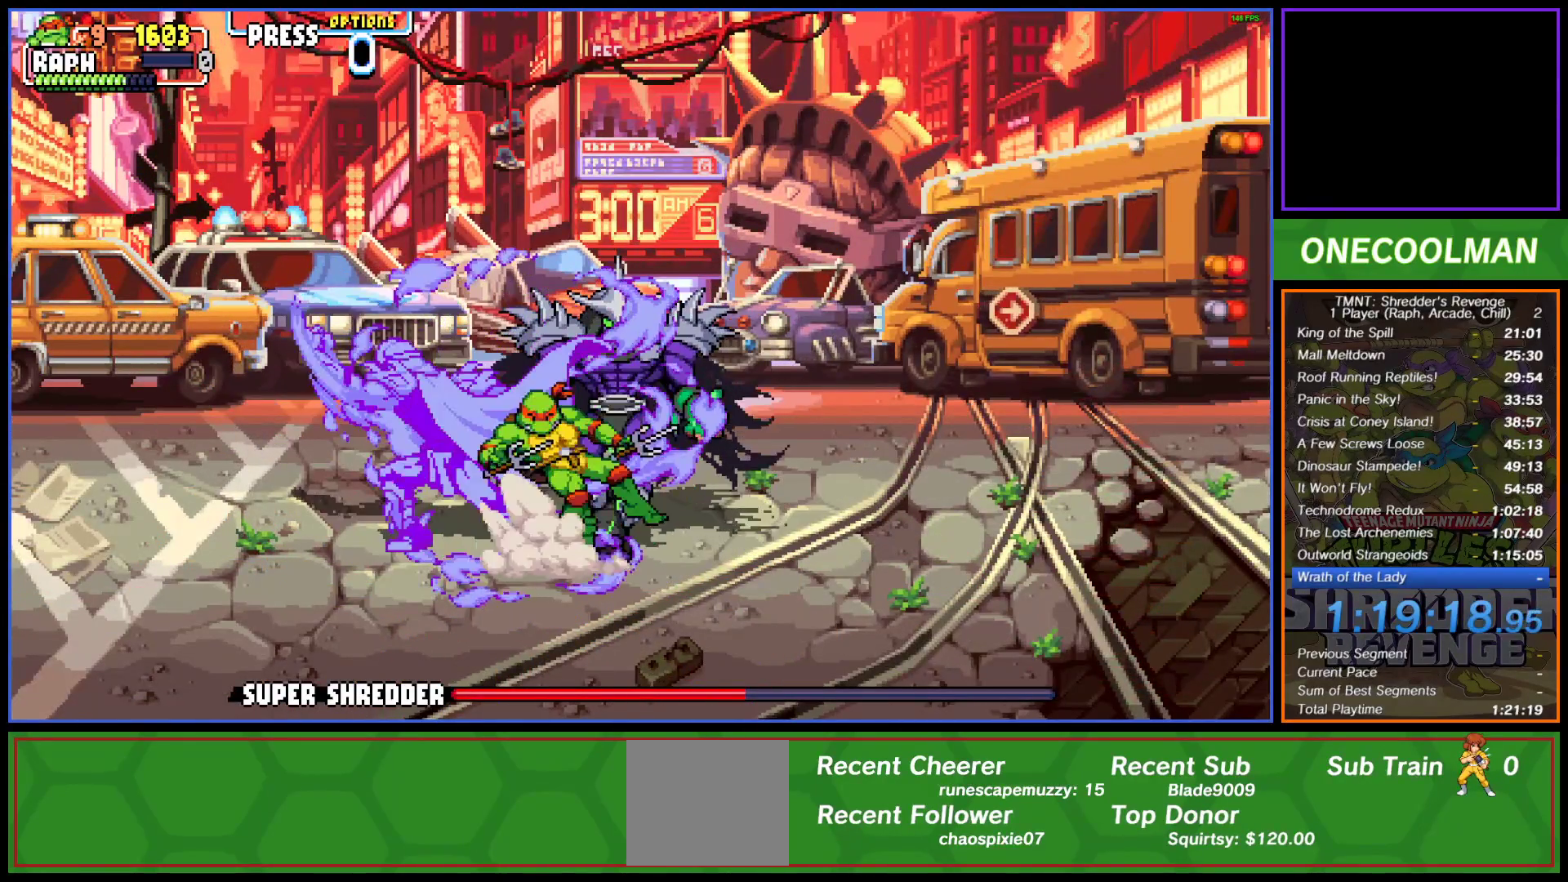
{"buttons": ["DPAD_RIGHT"], "left_stick": "center", "events": [[33, "DPAD_RIGHT", "up"], [67, "SQUARE", "up"], [133, "CIRCLE", "down"], [133, "DPAD_RIGHT", "down"], [233, "CIRCLE", "up"]]}
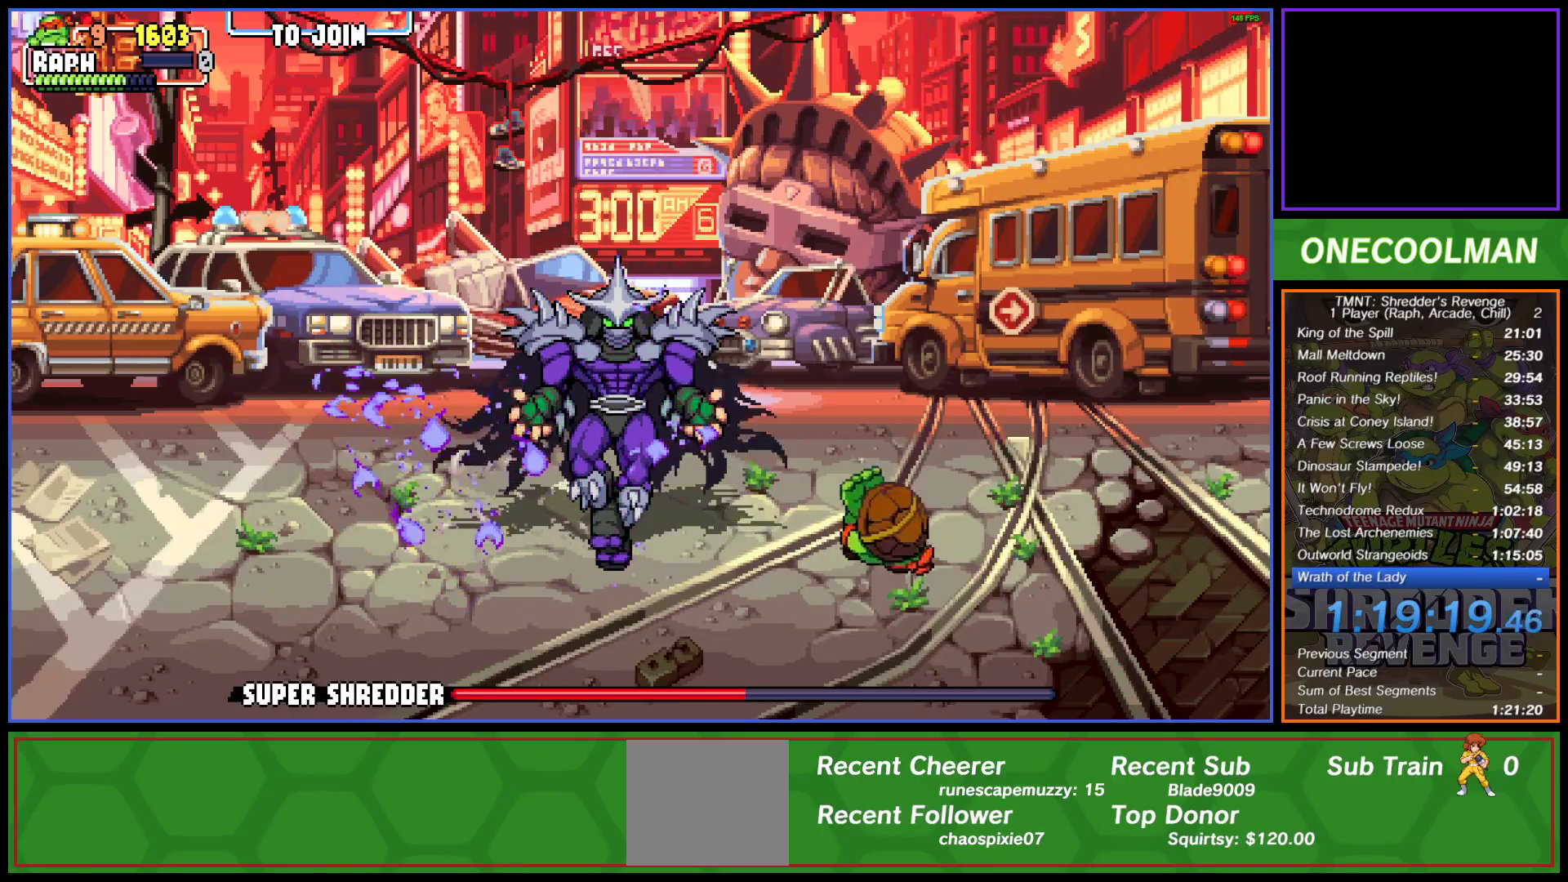
{"buttons": ["DPAD_UP", "DPAD_RIGHT"], "left_stick": "center", "events": [[117, "DPAD_RIGHT", "up"], [267, "DPAD_UP", "down"], [283, "DPAD_RIGHT", "down"]]}
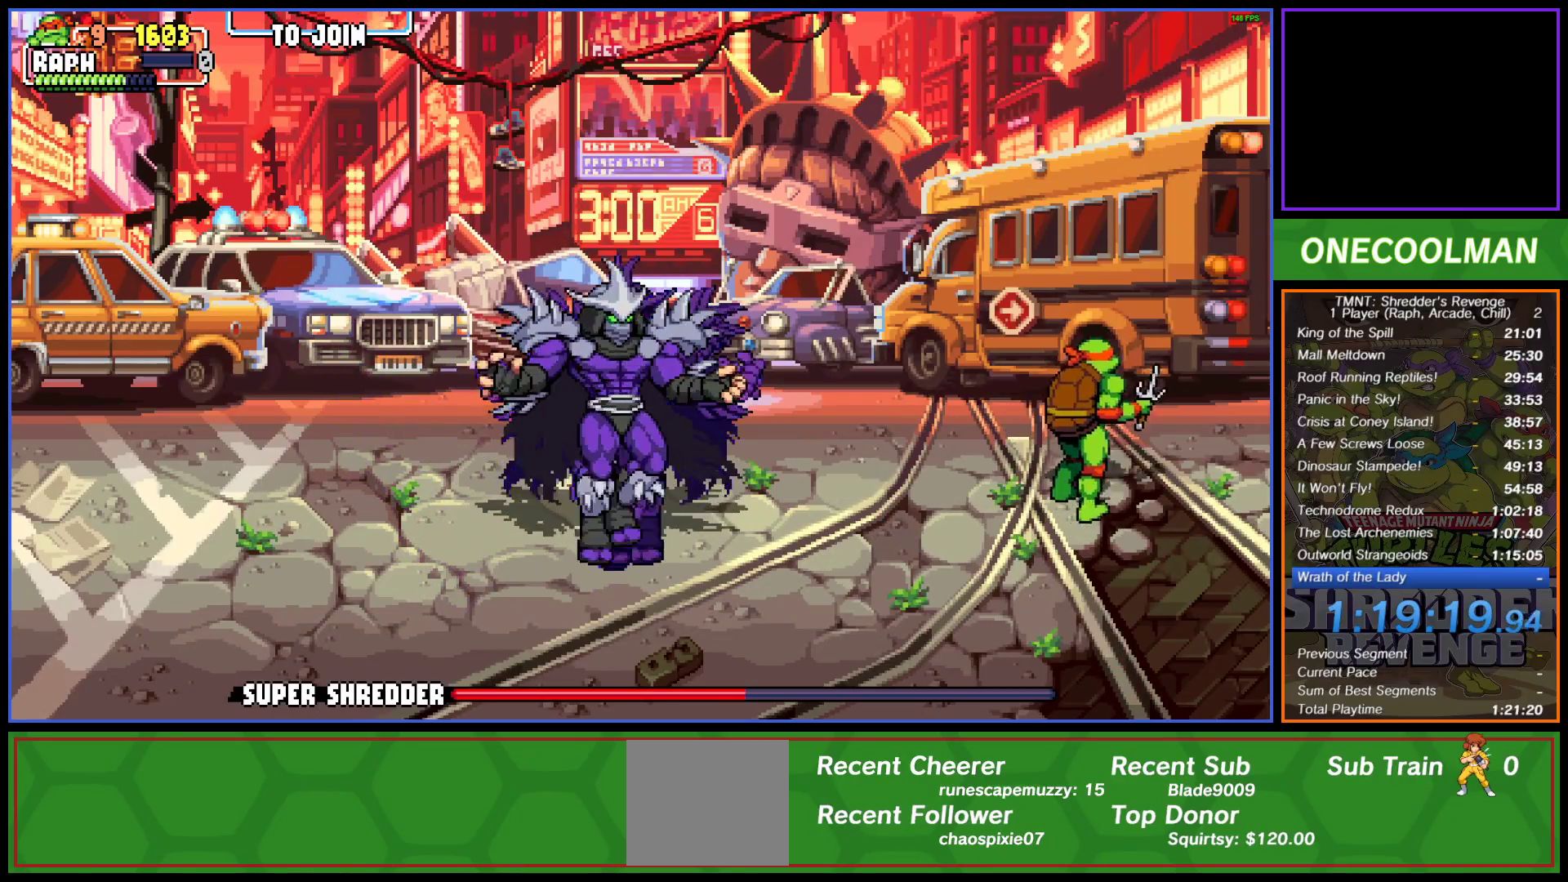
{"buttons": [], "left_stick": "center", "events": [[350, "R1", "down"], [450, "DPAD_UP", "up"], [450, "R1", "up"], [467, "DPAD_RIGHT", "up"]]}
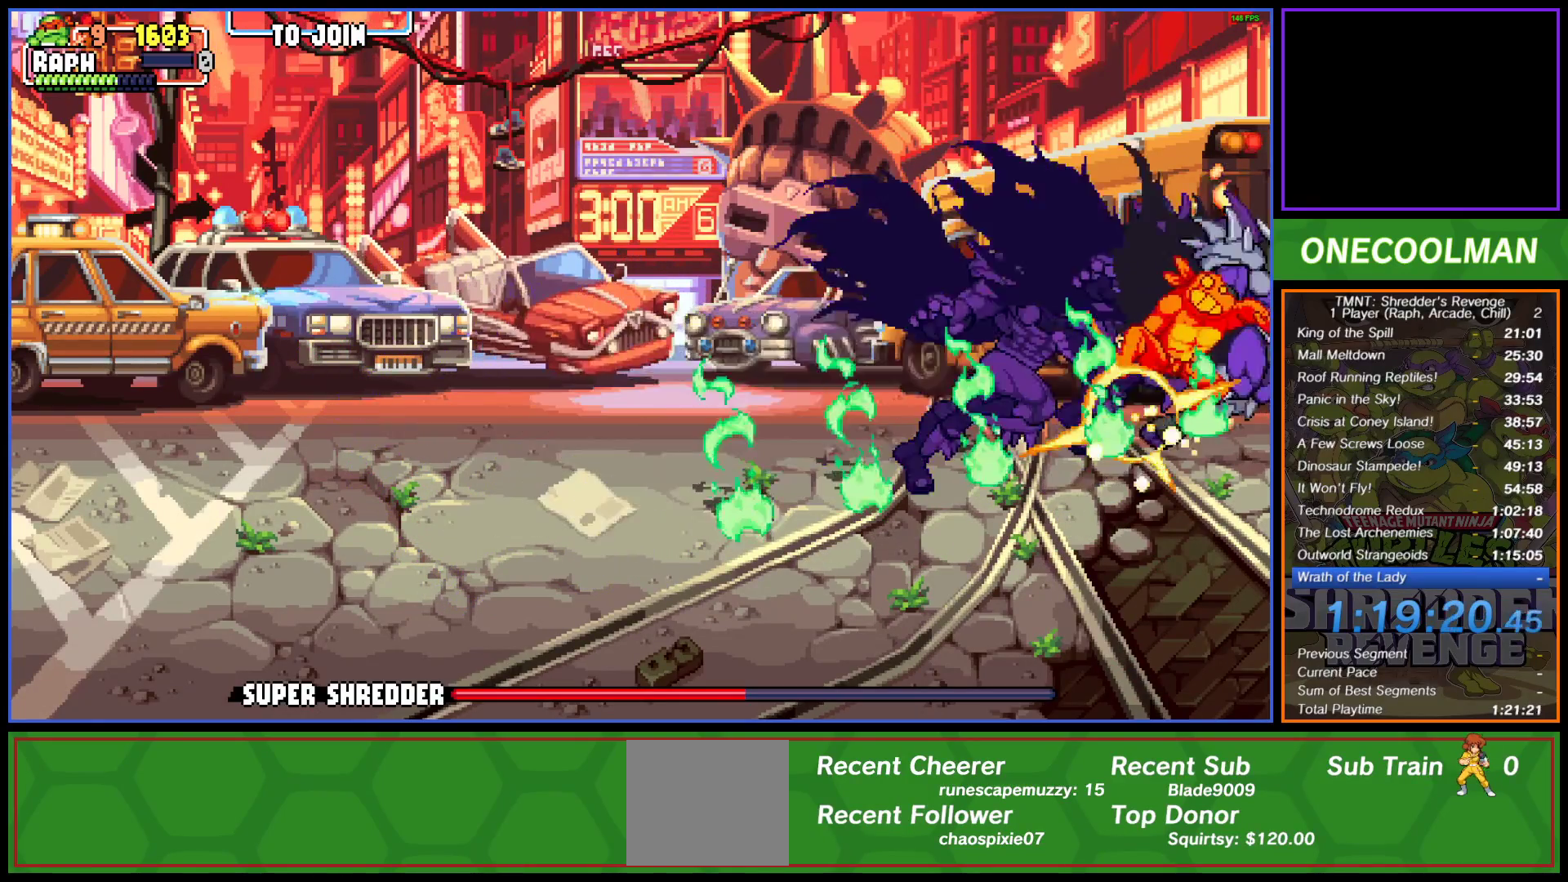
{"buttons": ["DPAD_DOWN", "DPAD_RIGHT"], "left_stick": "center", "events": [[450, "DPAD_DOWN", "down"], [450, "DPAD_RIGHT", "down"]]}
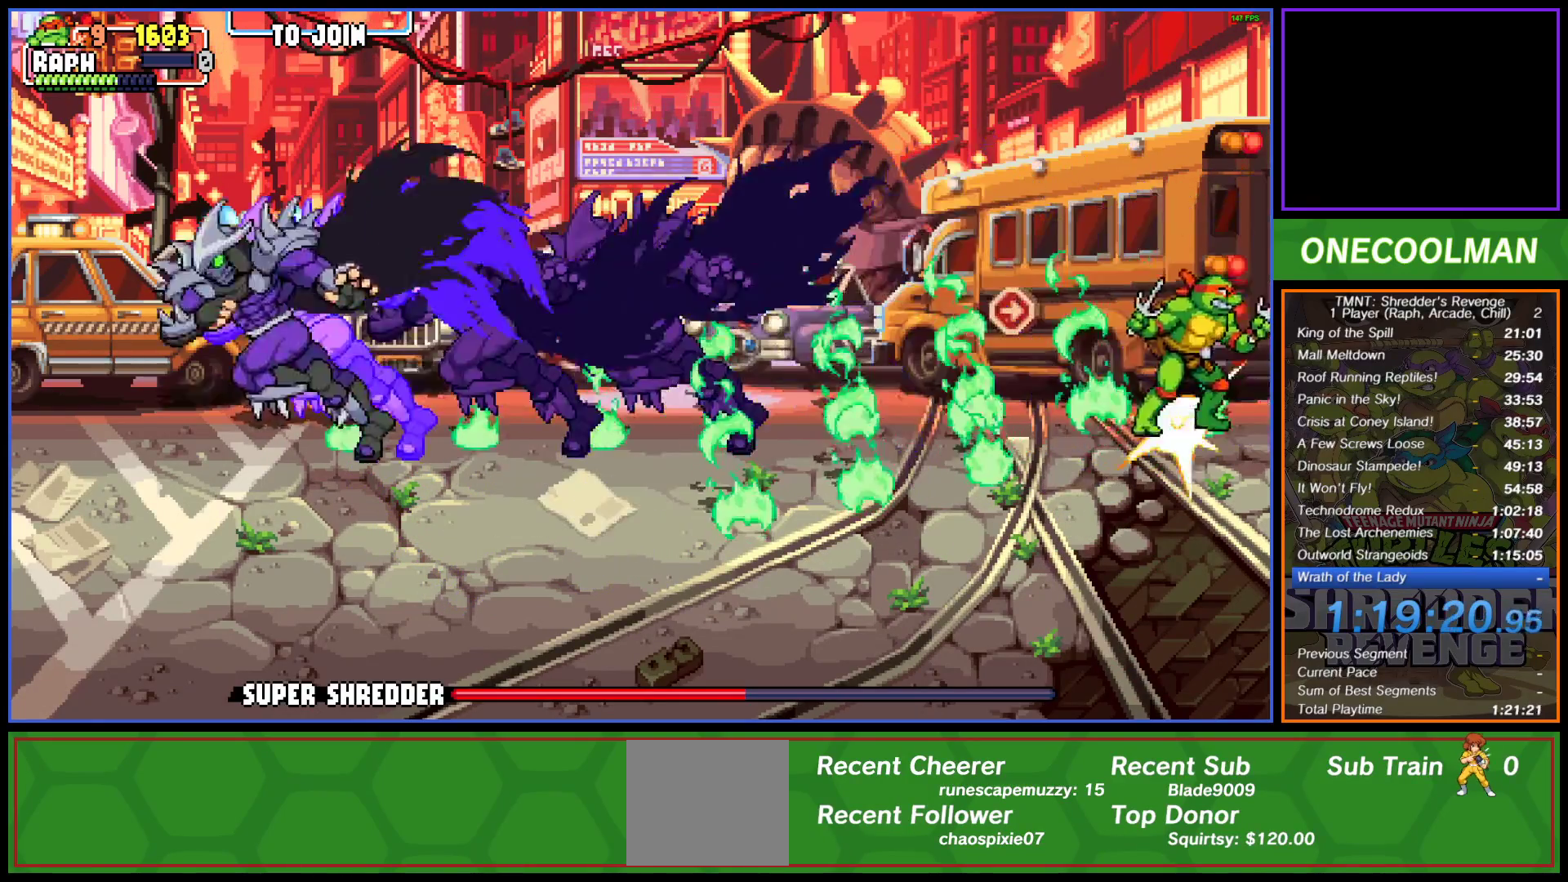
{"buttons": ["DPAD_UP"], "left_stick": "center", "events": [[17, "DPAD_RIGHT", "up"], [367, "DPAD_RIGHT", "down"], [383, "DPAD_DOWN", "up"], [417, "DPAD_RIGHT", "up"], [433, "DPAD_UP", "down"]]}
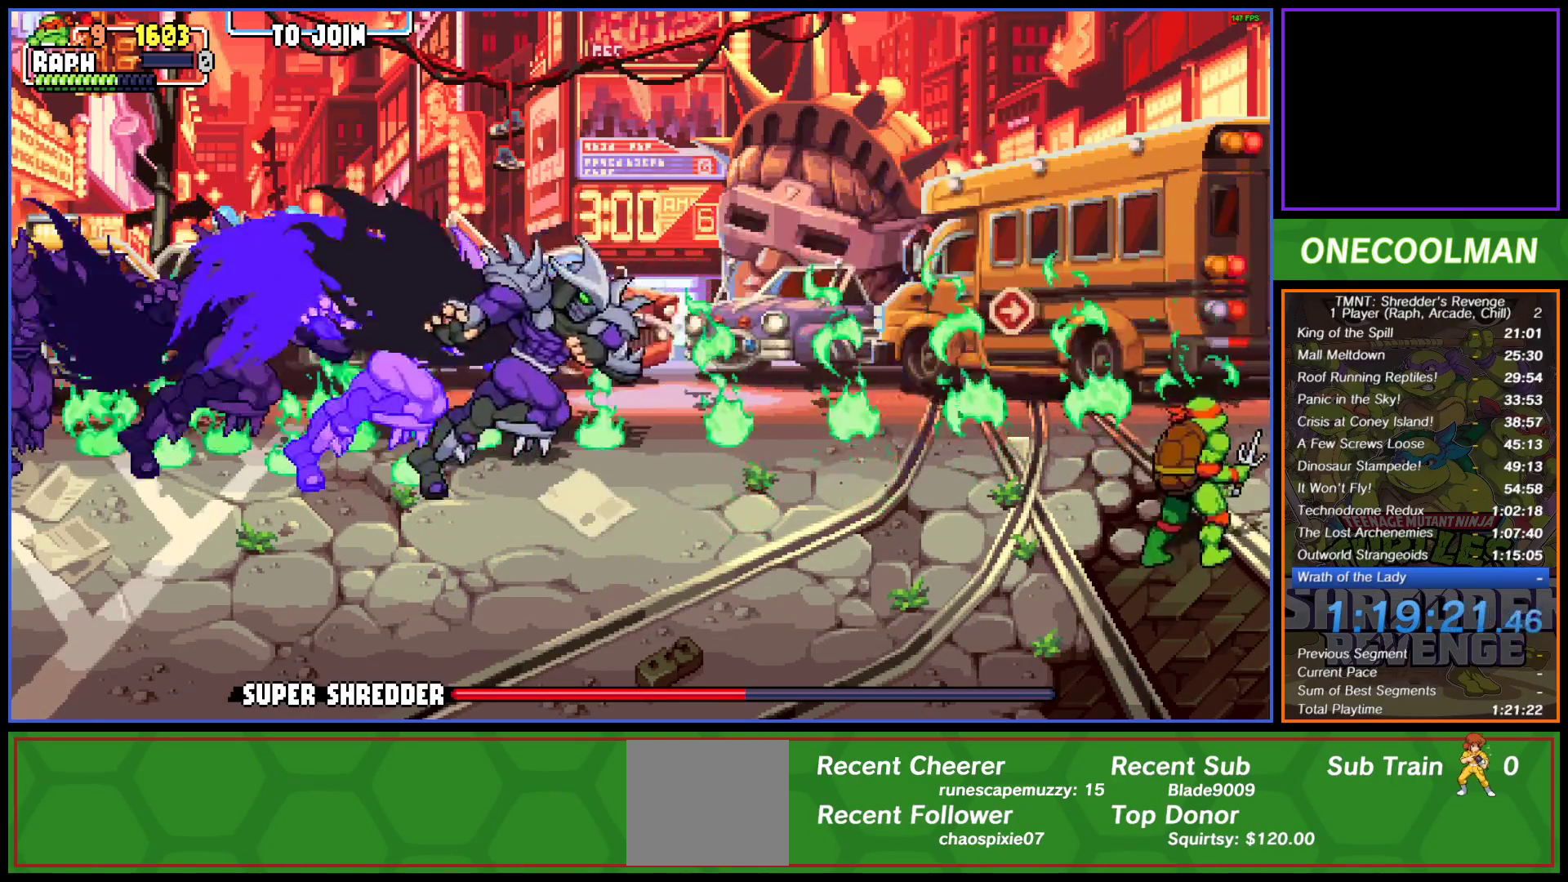
{"buttons": [], "left_stick": "center", "events": [[17, "DPAD_RIGHT", "down"], [150, "R1", "down"], [217, "DPAD_RIGHT", "up"], [233, "R1", "up"], [250, "DPAD_UP", "up"]]}
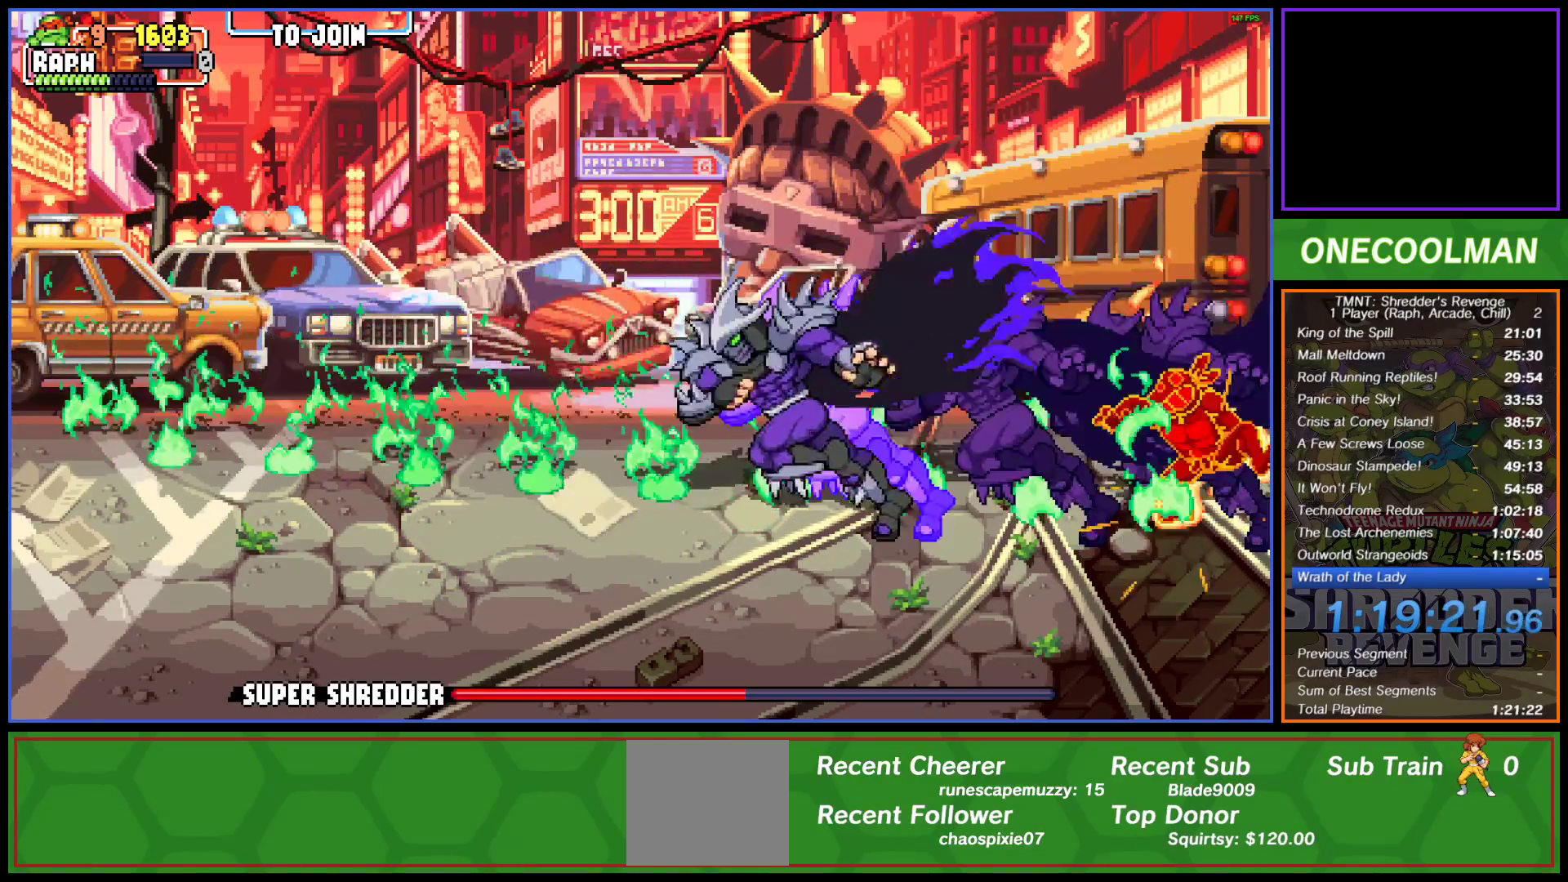
{"buttons": ["DPAD_UP"], "left_stick": "center", "events": [[467, "DPAD_UP", "down"]]}